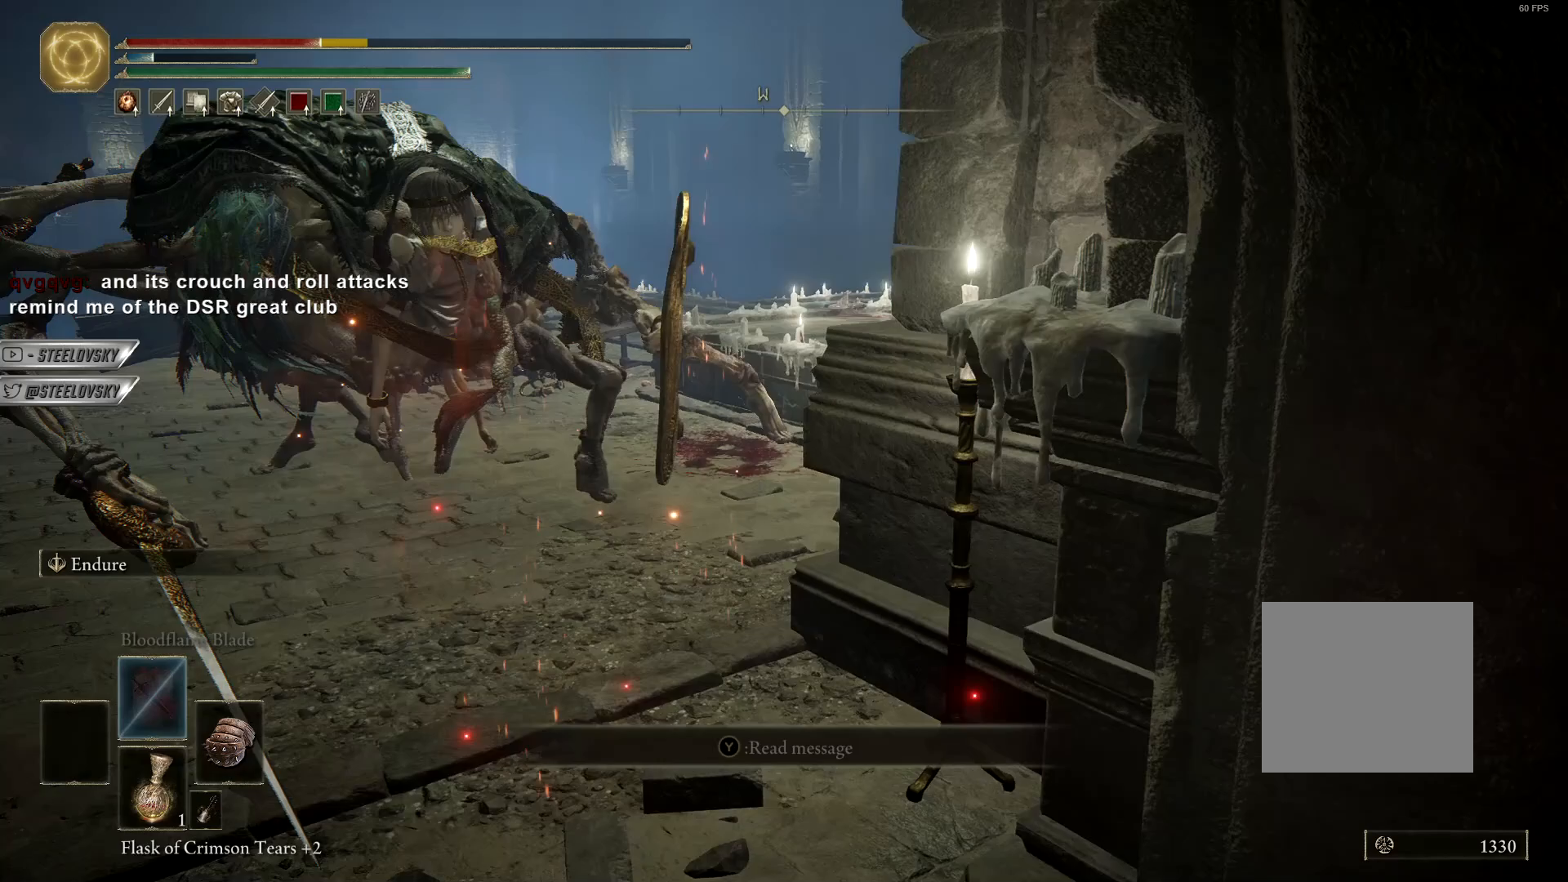
Gameplay with a controller (PlayStation layout); each line is a JSON object with the inputs held at the frame after it. "events" lists button and stick changes between this image and that frame as [ms after this image, input, new state], when the widget could be followed in between.
{"buttons": ["CIRCLE"], "left_stick": "down", "right_stick": "left", "events": [[167, "left_stick", "down-right"], [400, "left_stick", "down"], [500, "CIRCLE", "down"]]}
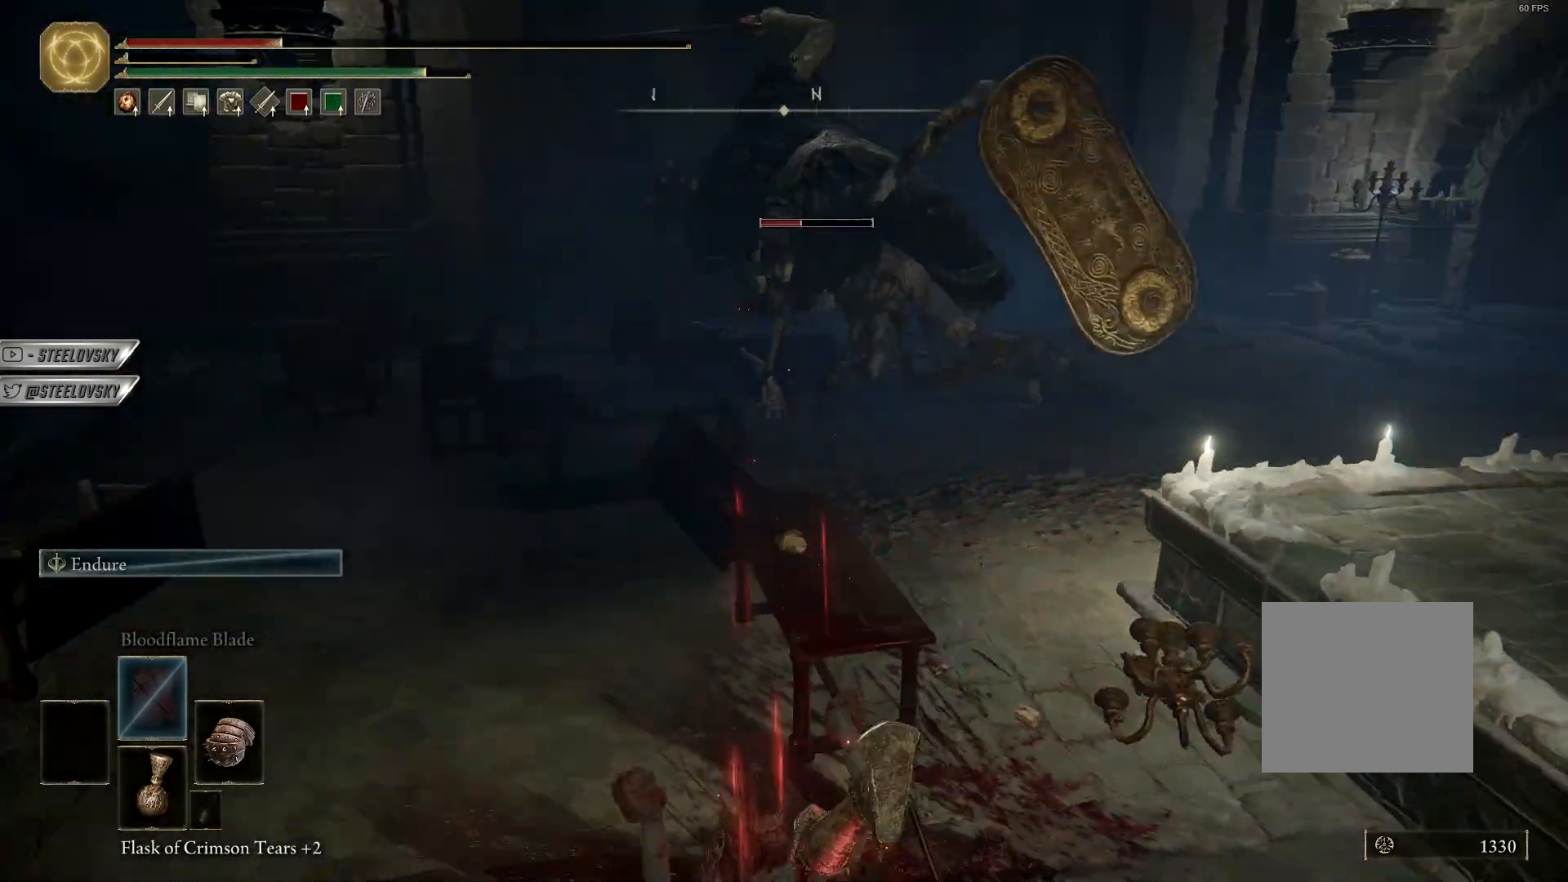
{"buttons": ["CIRCLE"], "left_stick": "up-left", "right_stick": "left", "events": [[33, "left_stick", "down-left"], [217, "left_stick", "up-left"]]}
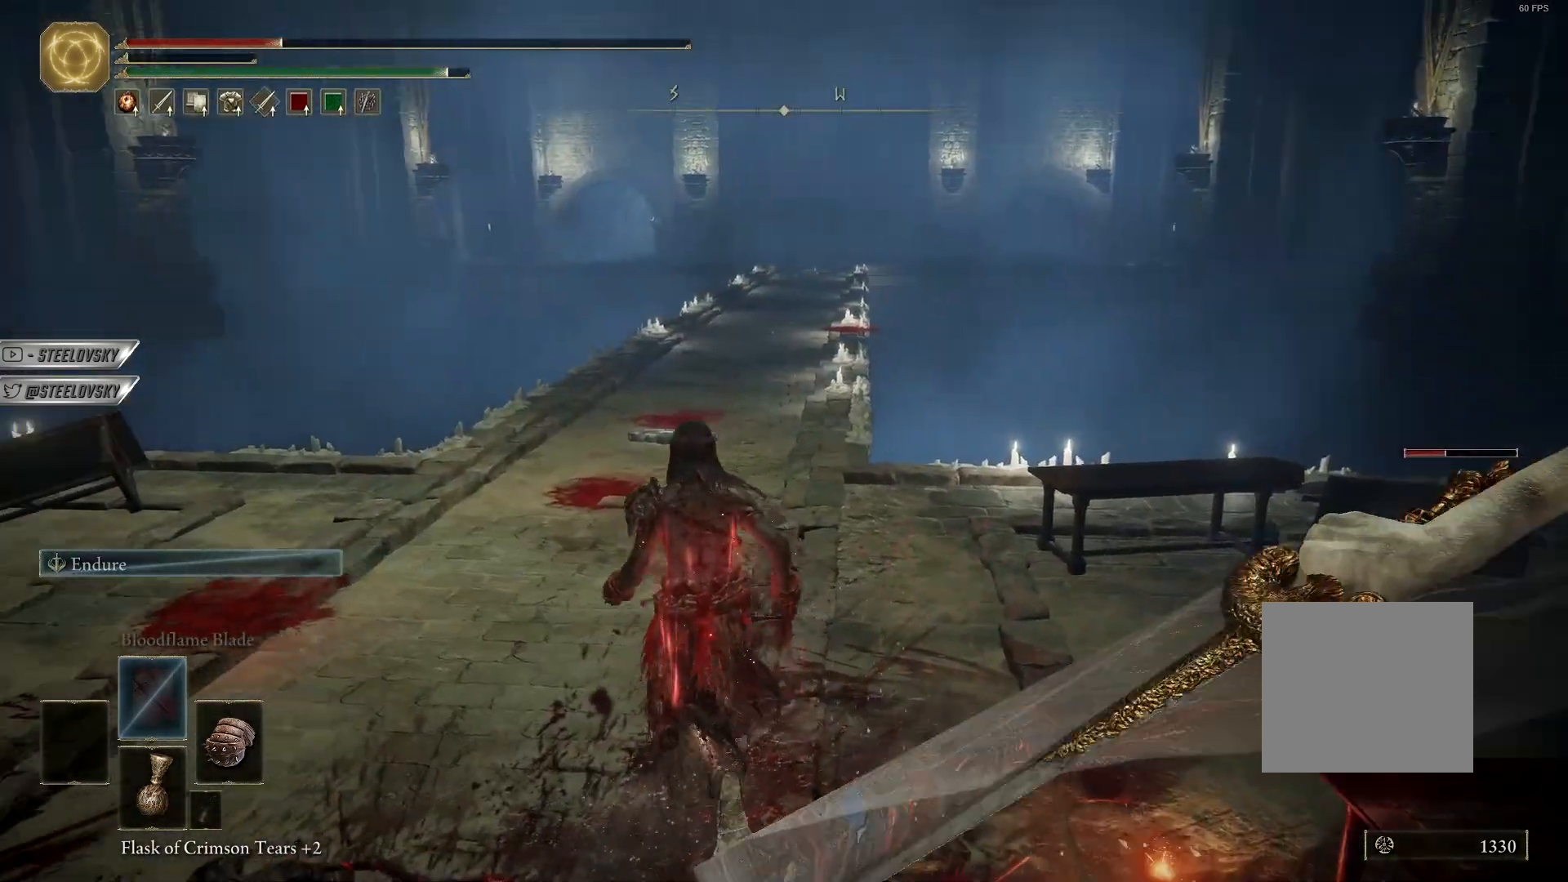
{"buttons": [], "left_stick": "up", "right_stick": "center", "events": [[133, "L3", "down"], [133, "left_stick", "up"], [250, "right_stick", "center"], [267, "L3", "up"], [433, "CIRCLE", "up"]]}
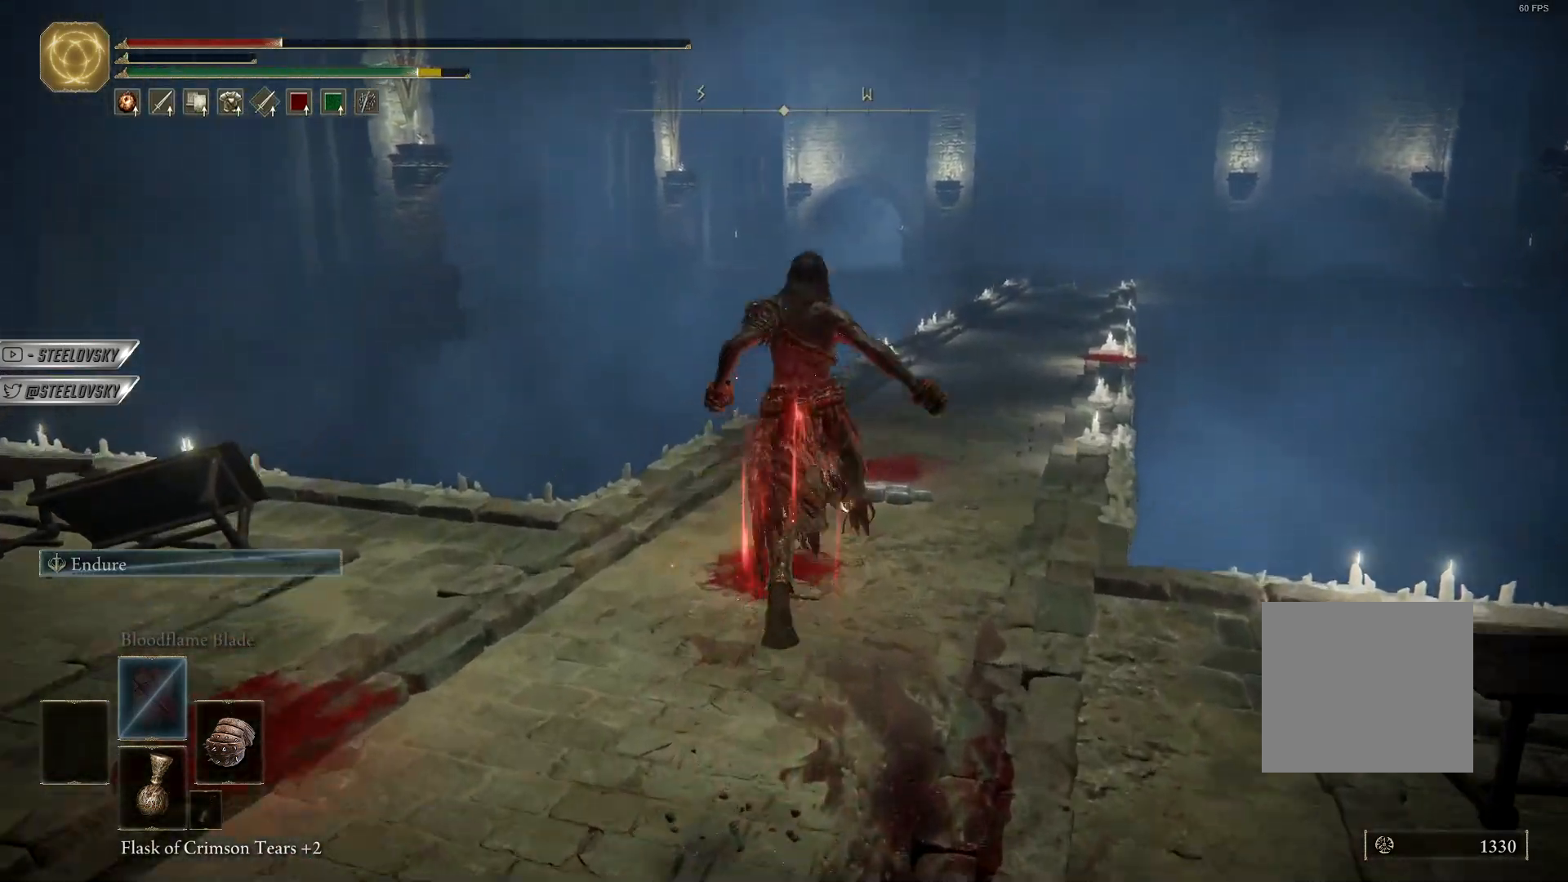
{"buttons": ["CIRCLE"], "left_stick": "up", "right_stick": "center", "events": [[67, "right_stick", "down-right"], [167, "right_stick", "center"], [200, "CIRCLE", "down"], [383, "START", "down"], [467, "START", "up"]]}
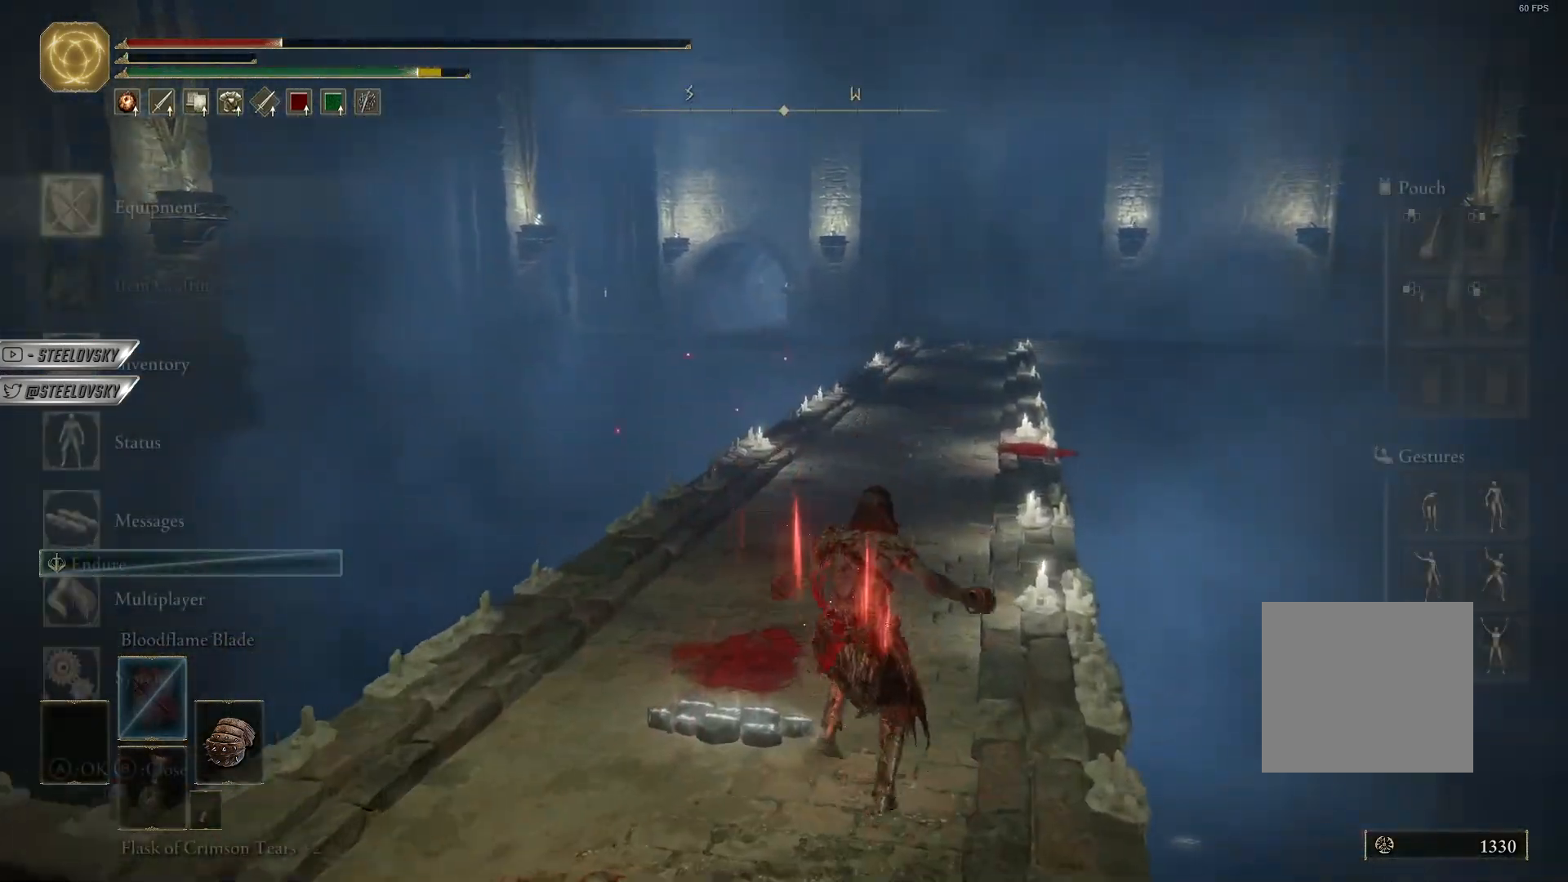
{"buttons": ["CIRCLE"], "left_stick": "up", "right_stick": "center", "events": [[117, "DPAD_DOWN", "down"], [167, "DPAD_DOWN", "up"], [250, "DPAD_DOWN", "down"], [317, "CROSS", "down"], [333, "DPAD_DOWN", "up"], [417, "CROSS", "up"]]}
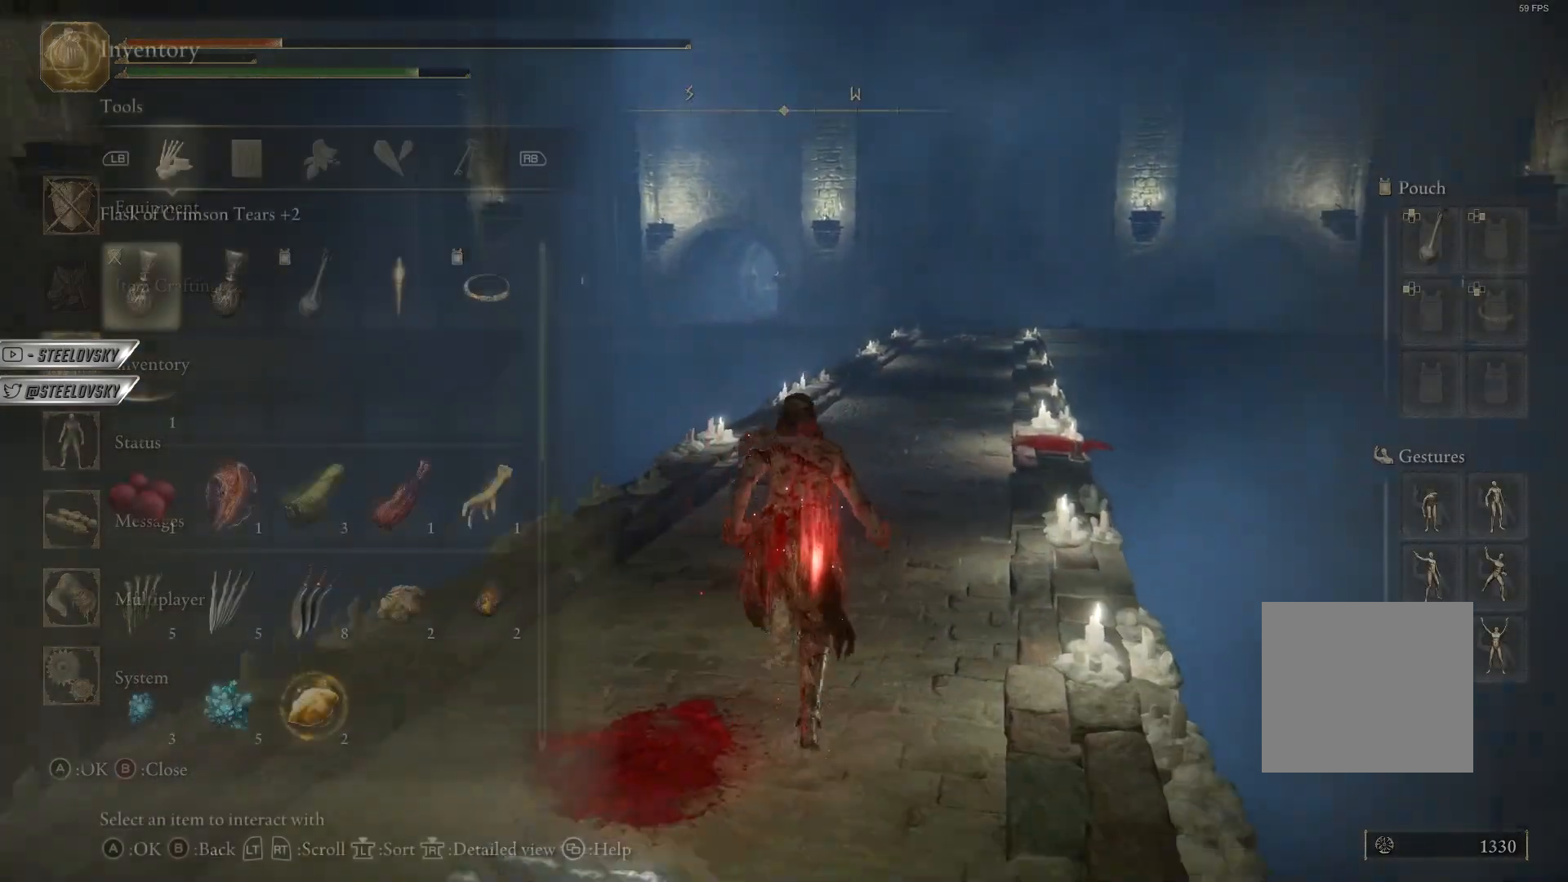
{"buttons": ["CIRCLE", "DPAD_DOWN"], "left_stick": "up", "right_stick": "center", "events": [[67, "right_stick", "right"], [150, "DPAD_DOWN", "down"], [167, "right_stick", "center"]]}
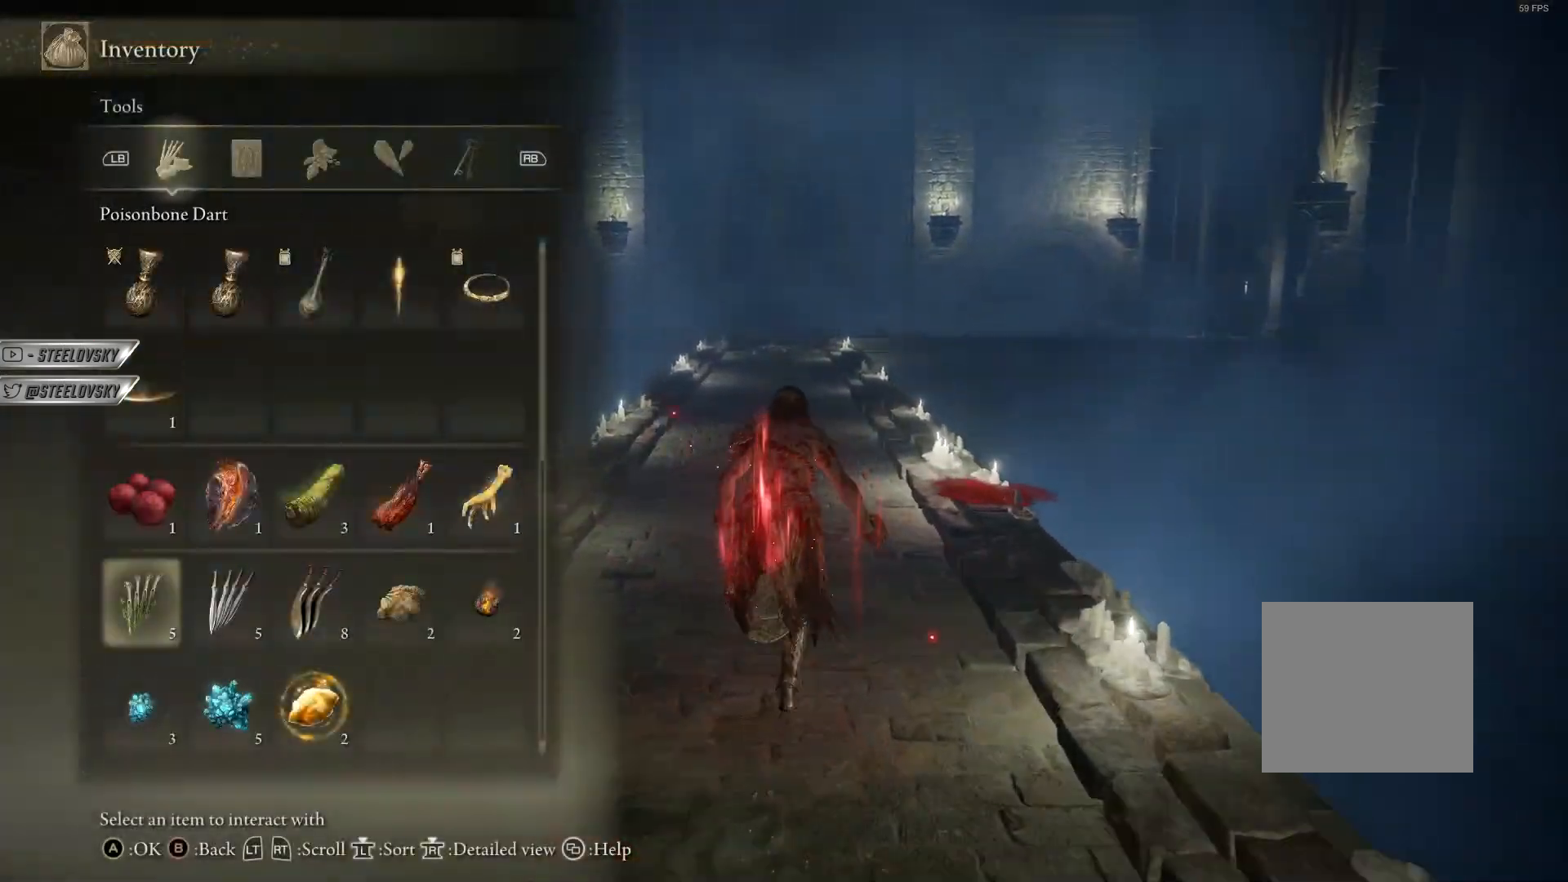
{"buttons": [], "left_stick": "center", "right_stick": "center", "events": [[33, "DPAD_DOWN", "up"], [133, "CIRCLE", "up"], [133, "left_stick", "center"], [200, "DPAD_DOWN", "down"], [283, "DPAD_DOWN", "up"], [333, "DPAD_DOWN", "down"], [433, "DPAD_DOWN", "up"]]}
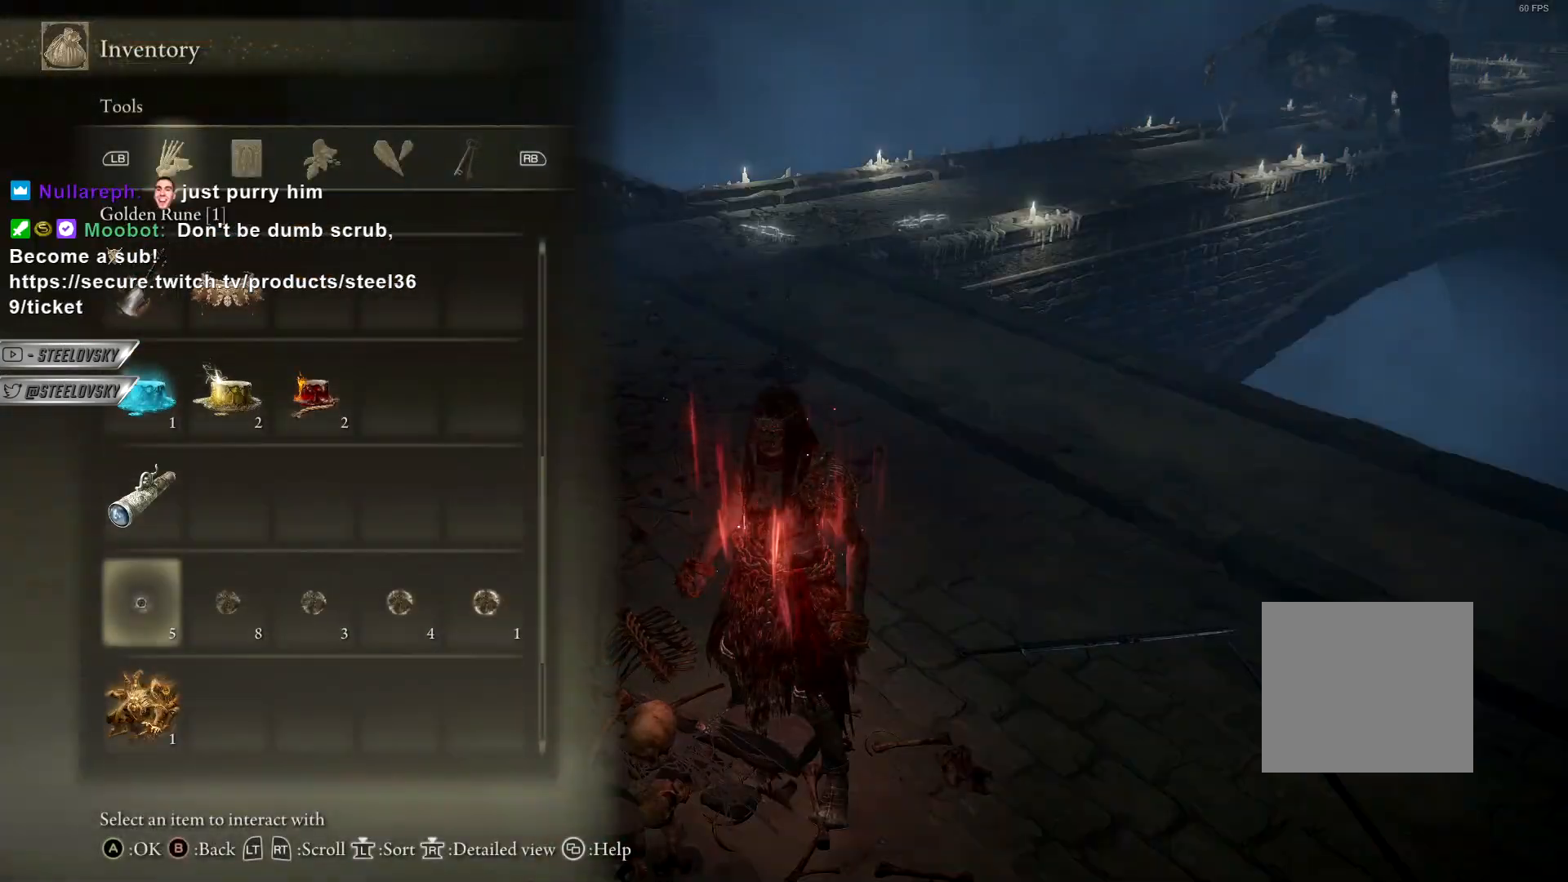
{"buttons": [], "left_stick": "center", "right_stick": "center", "events": []}
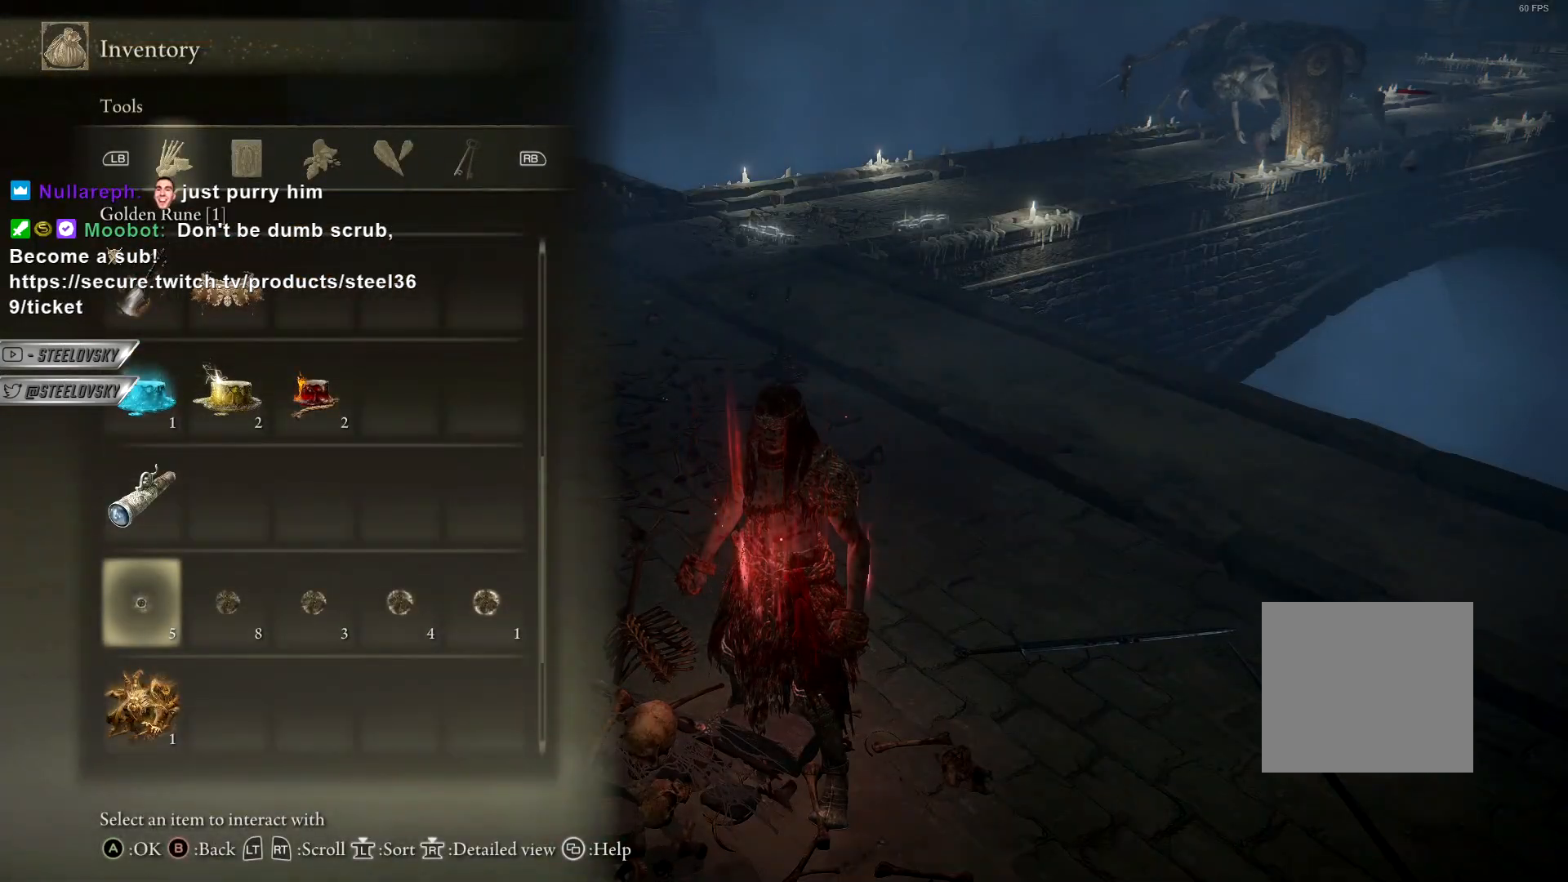
{"buttons": ["CIRCLE"], "left_stick": "left", "right_stick": "left", "events": [[183, "DPAD_DOWN", "down"], [300, "DPAD_DOWN", "up"], [400, "CIRCLE", "down"], [400, "left_stick", "left"], [400, "right_stick", "left"]]}
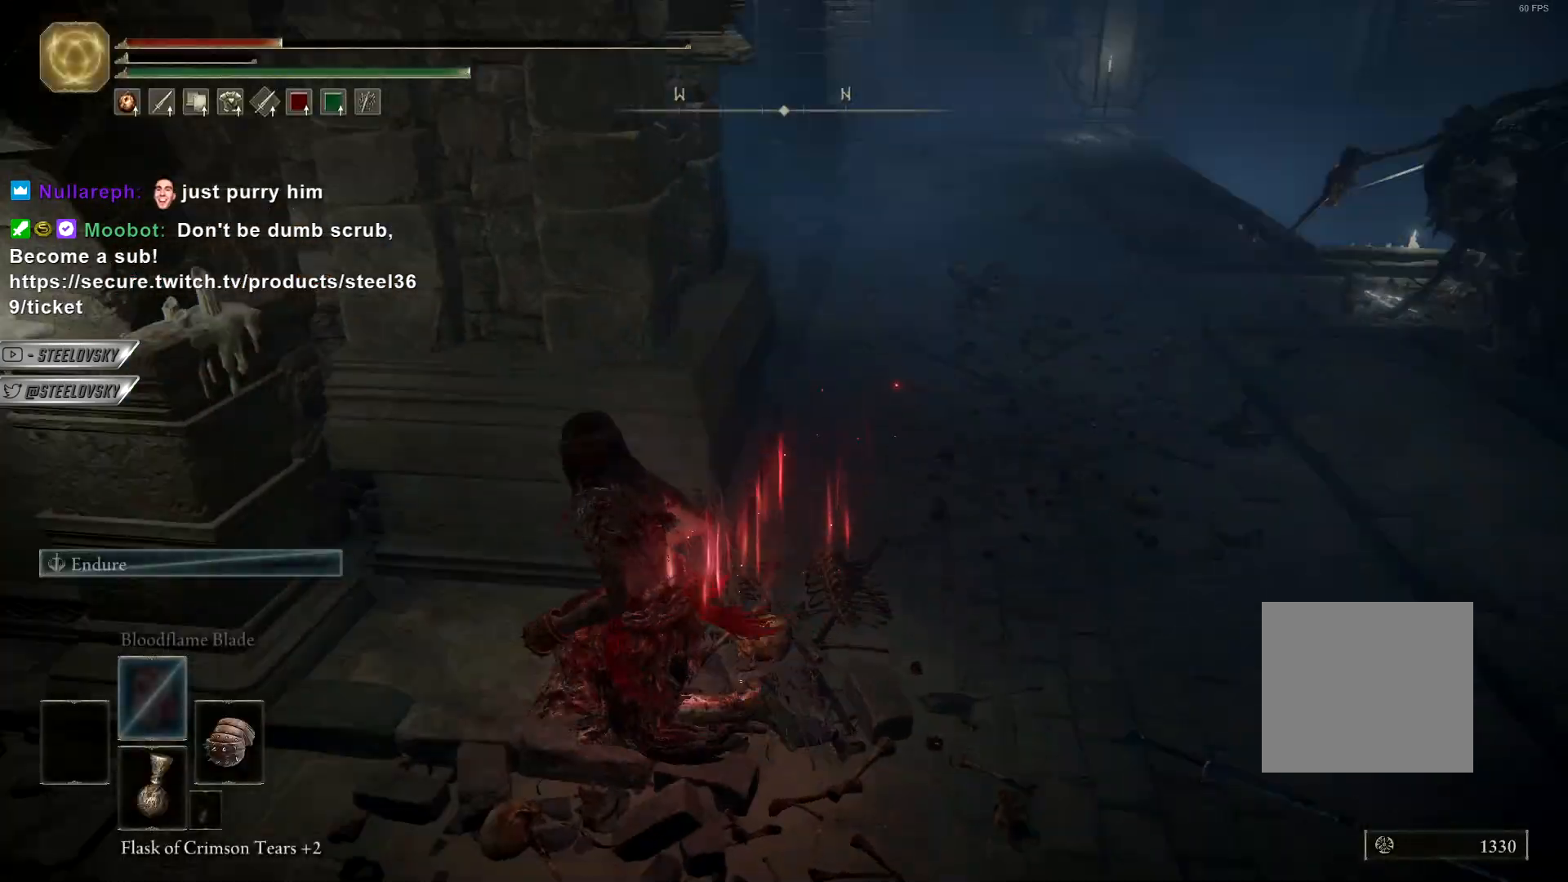
{"buttons": ["CIRCLE"], "left_stick": "up-left", "right_stick": "left", "events": [[17, "left_stick", "up-left"], [200, "right_stick", "center"], [417, "right_stick", "left"]]}
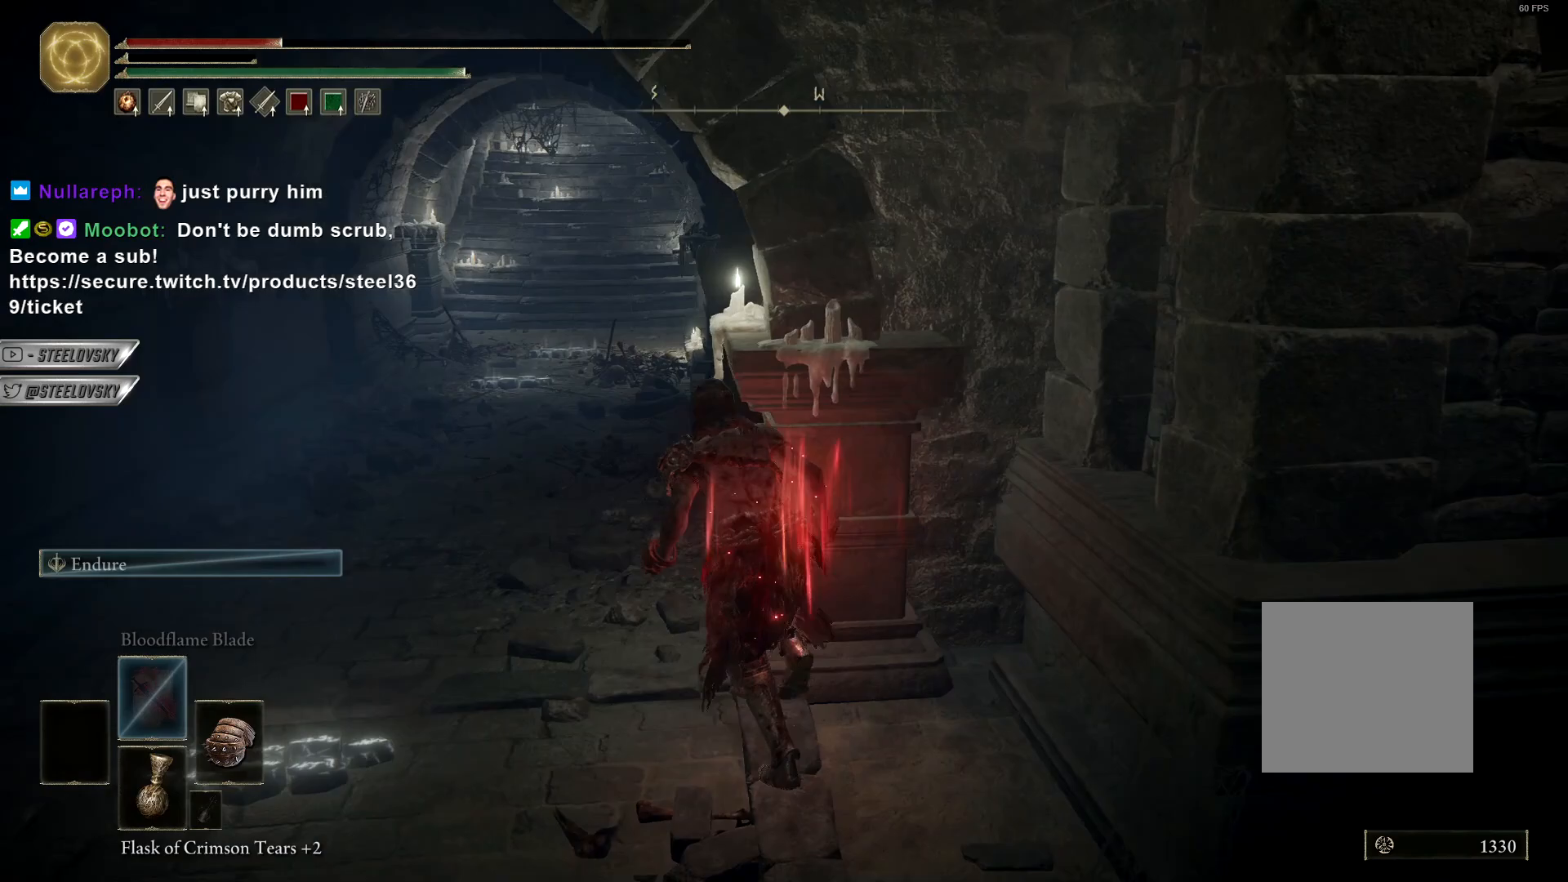
{"buttons": [], "left_stick": "up", "right_stick": "left", "events": [[133, "left_stick", "up"], [367, "CIRCLE", "up"]]}
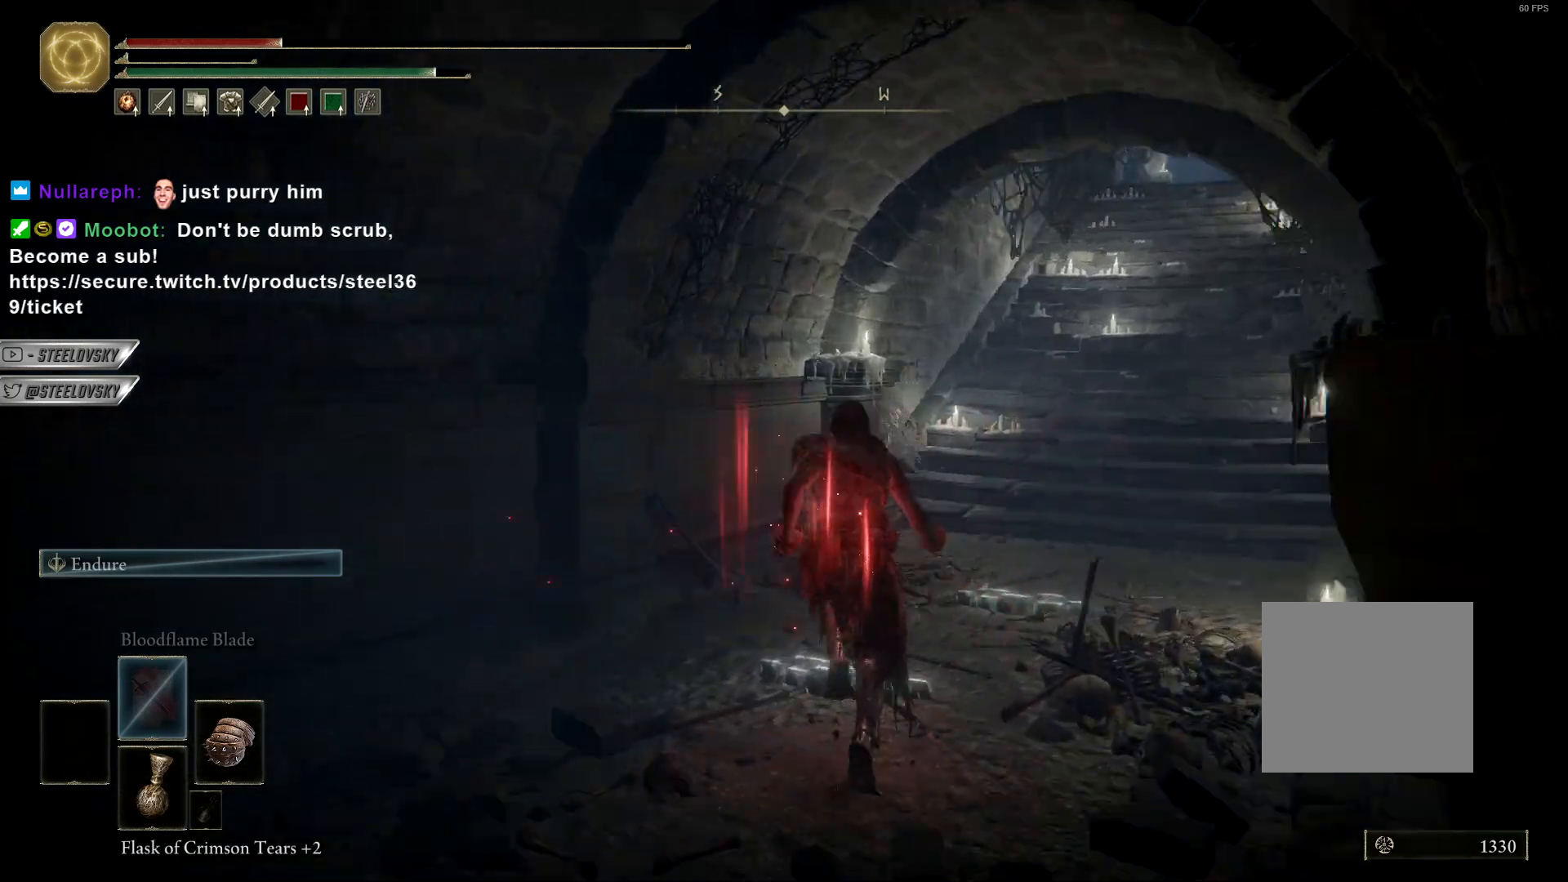
{"buttons": [], "left_stick": "down", "right_stick": "left", "events": [[200, "left_stick", "right"], [267, "left_stick", "down-right"], [400, "left_stick", "down"]]}
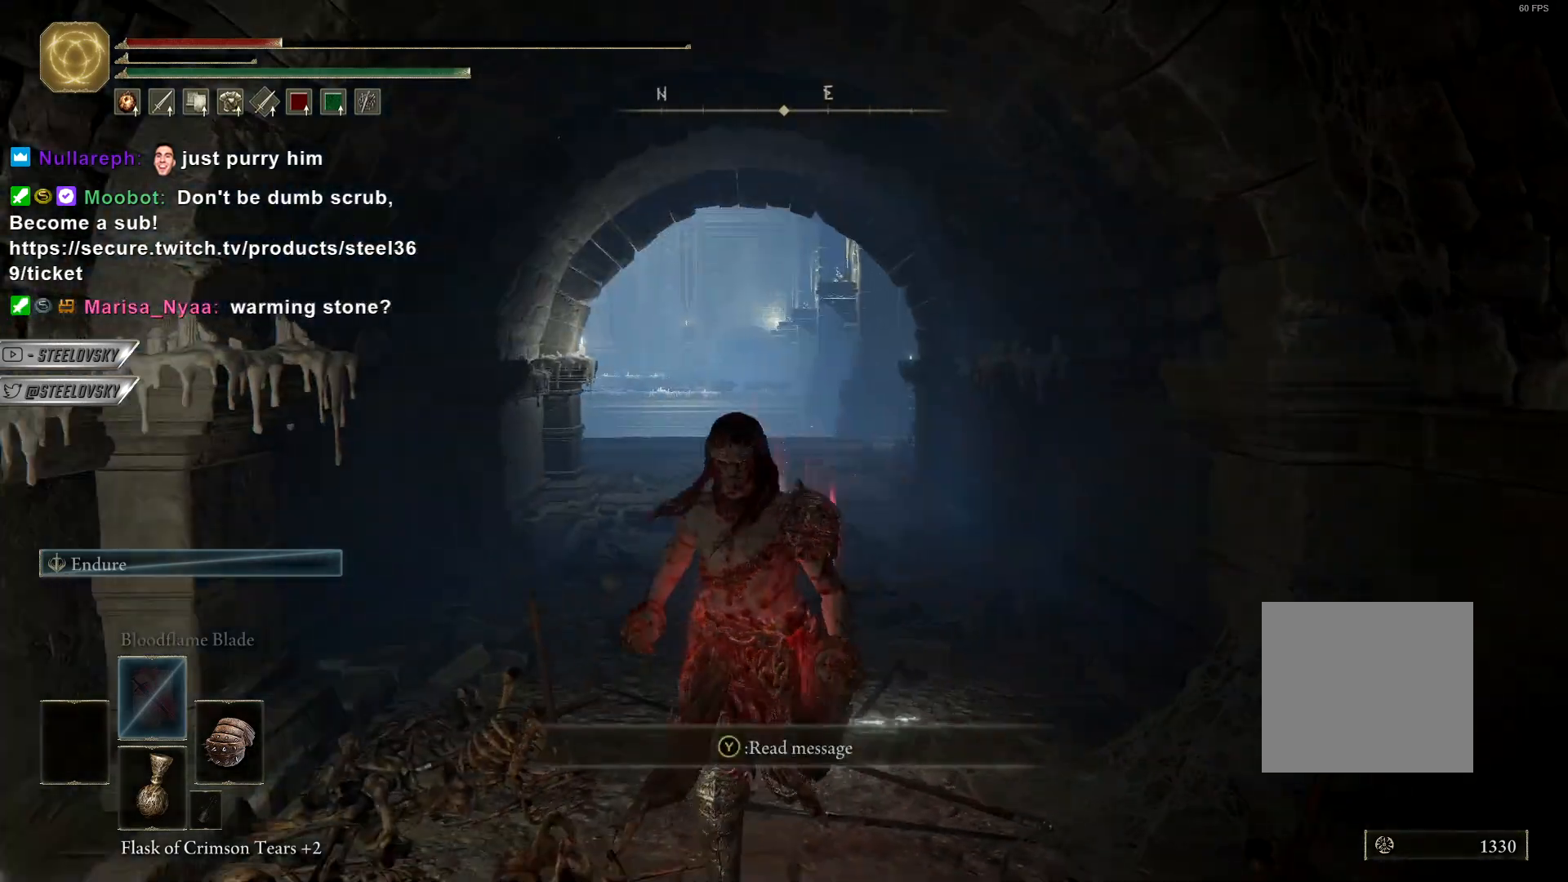
{"buttons": [], "left_stick": "center", "right_stick": "center", "events": [[183, "left_stick", "up-right"], [233, "left_stick", "center"], [233, "right_stick", "center"], [350, "R2", "down"], [433, "R2", "up"]]}
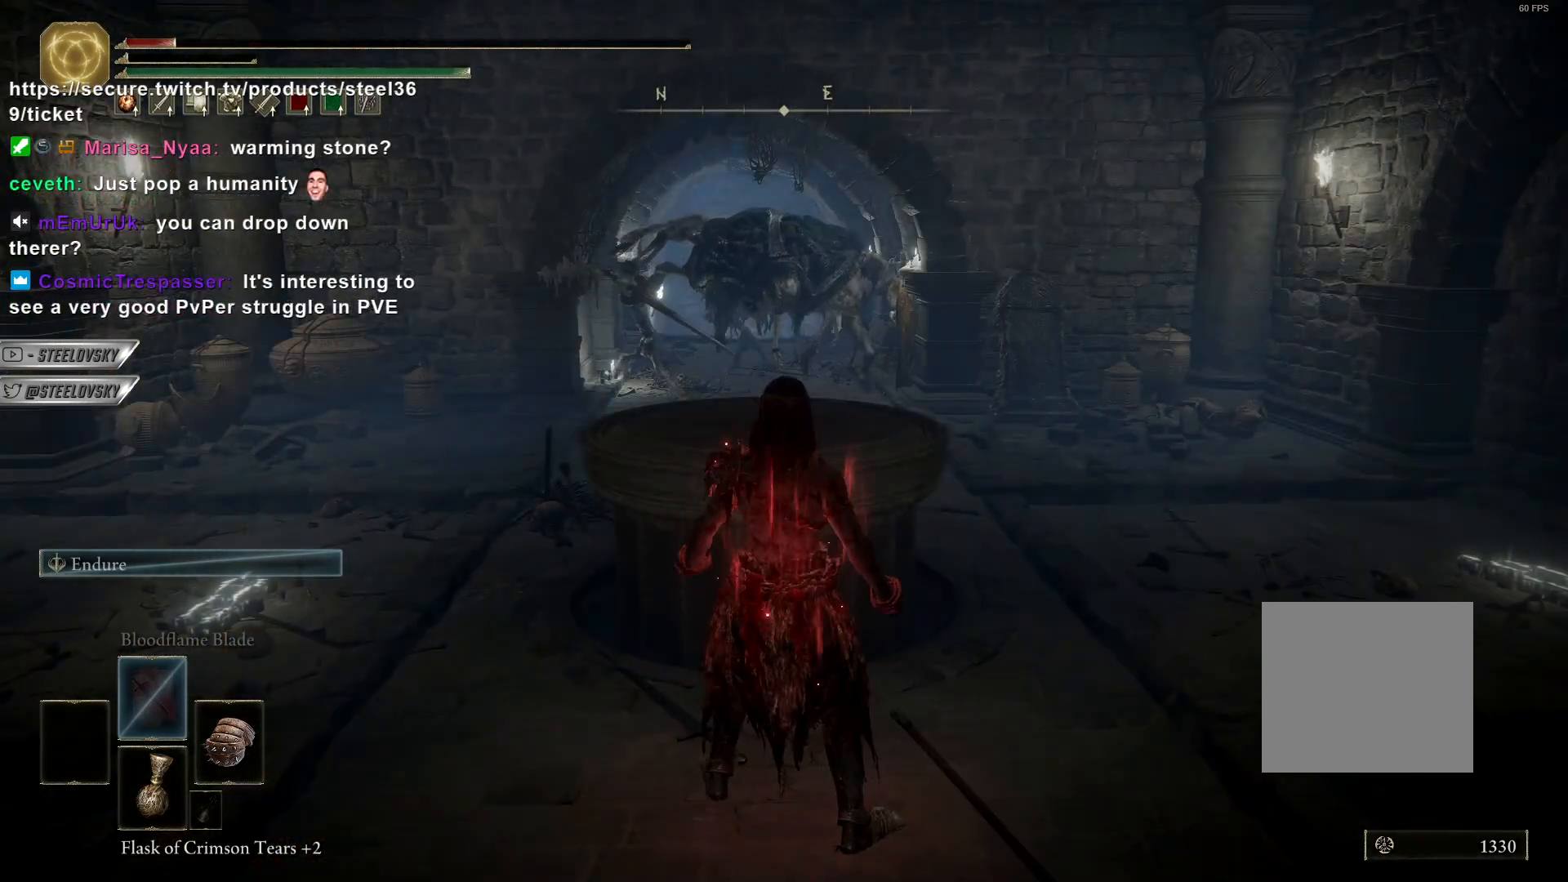
{"buttons": ["CIRCLE", "L1"], "left_stick": "down", "right_stick": "center", "events": [[267, "left_stick", "down"], [417, "CIRCLE", "down"], [433, "L1", "down"]]}
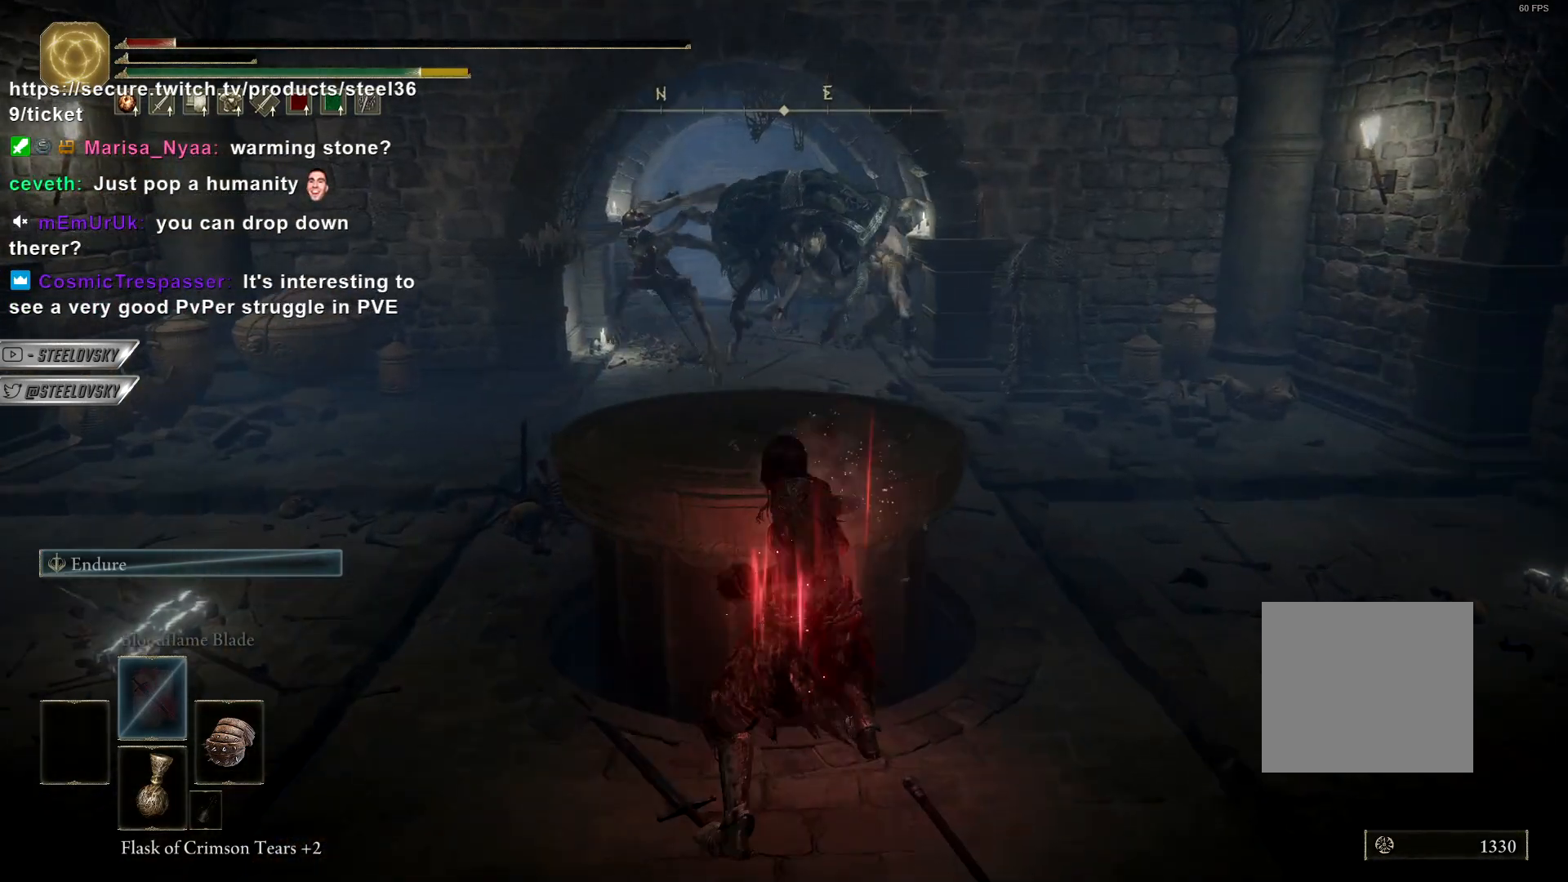
{"buttons": ["CIRCLE", "L1"], "left_stick": "up-right", "right_stick": "right", "events": [[133, "right_stick", "right"], [333, "left_stick", "right"], [433, "left_stick", "up-right"]]}
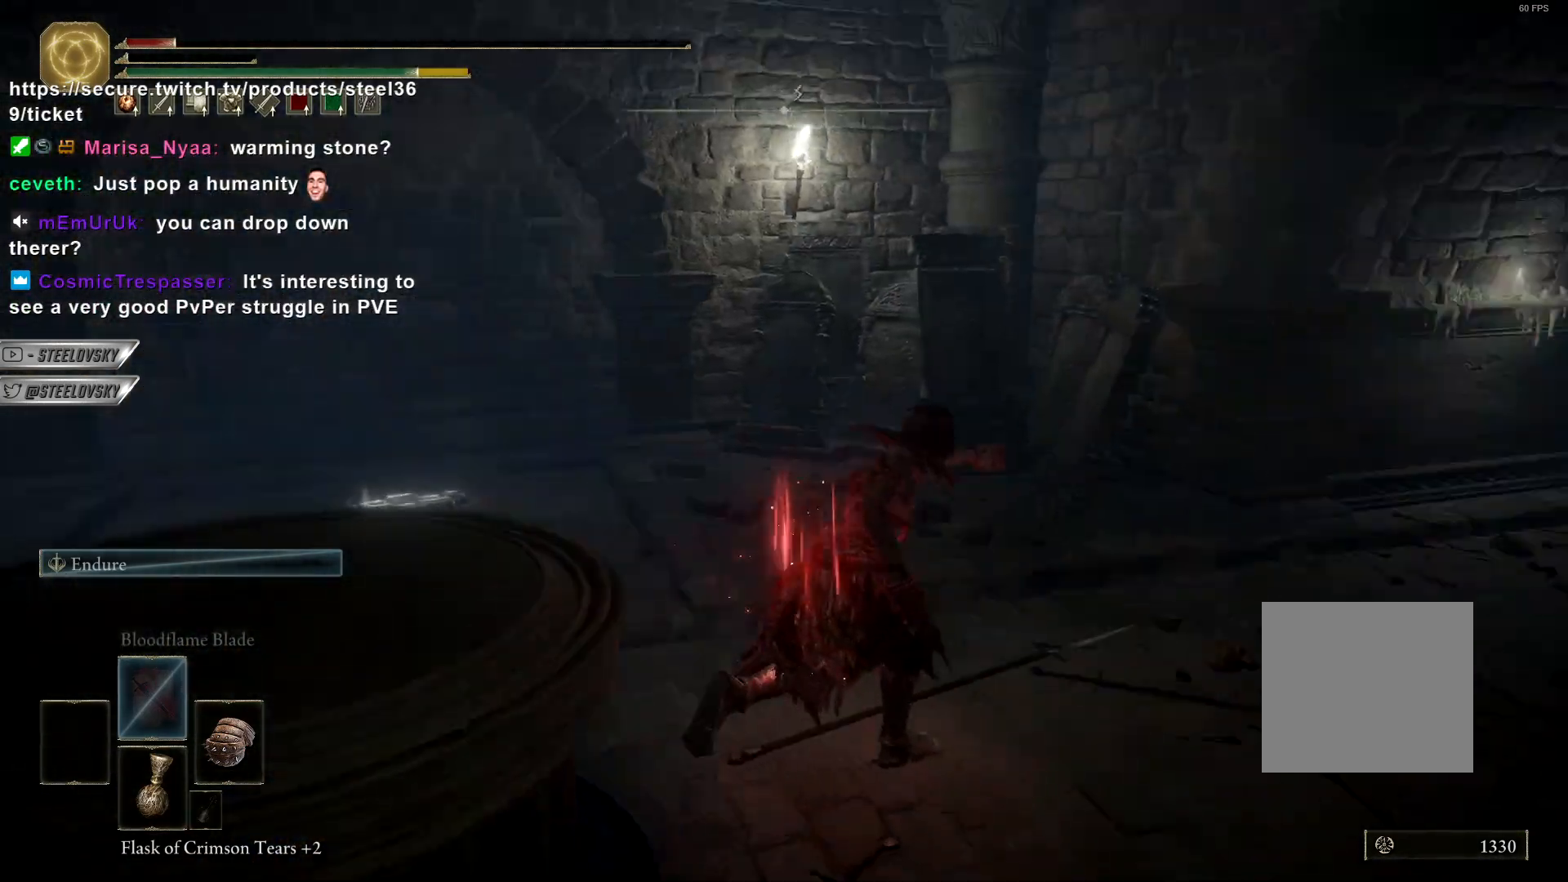
{"buttons": ["CIRCLE"], "left_stick": "up-right", "right_stick": "right", "events": [[150, "L1", "up"]]}
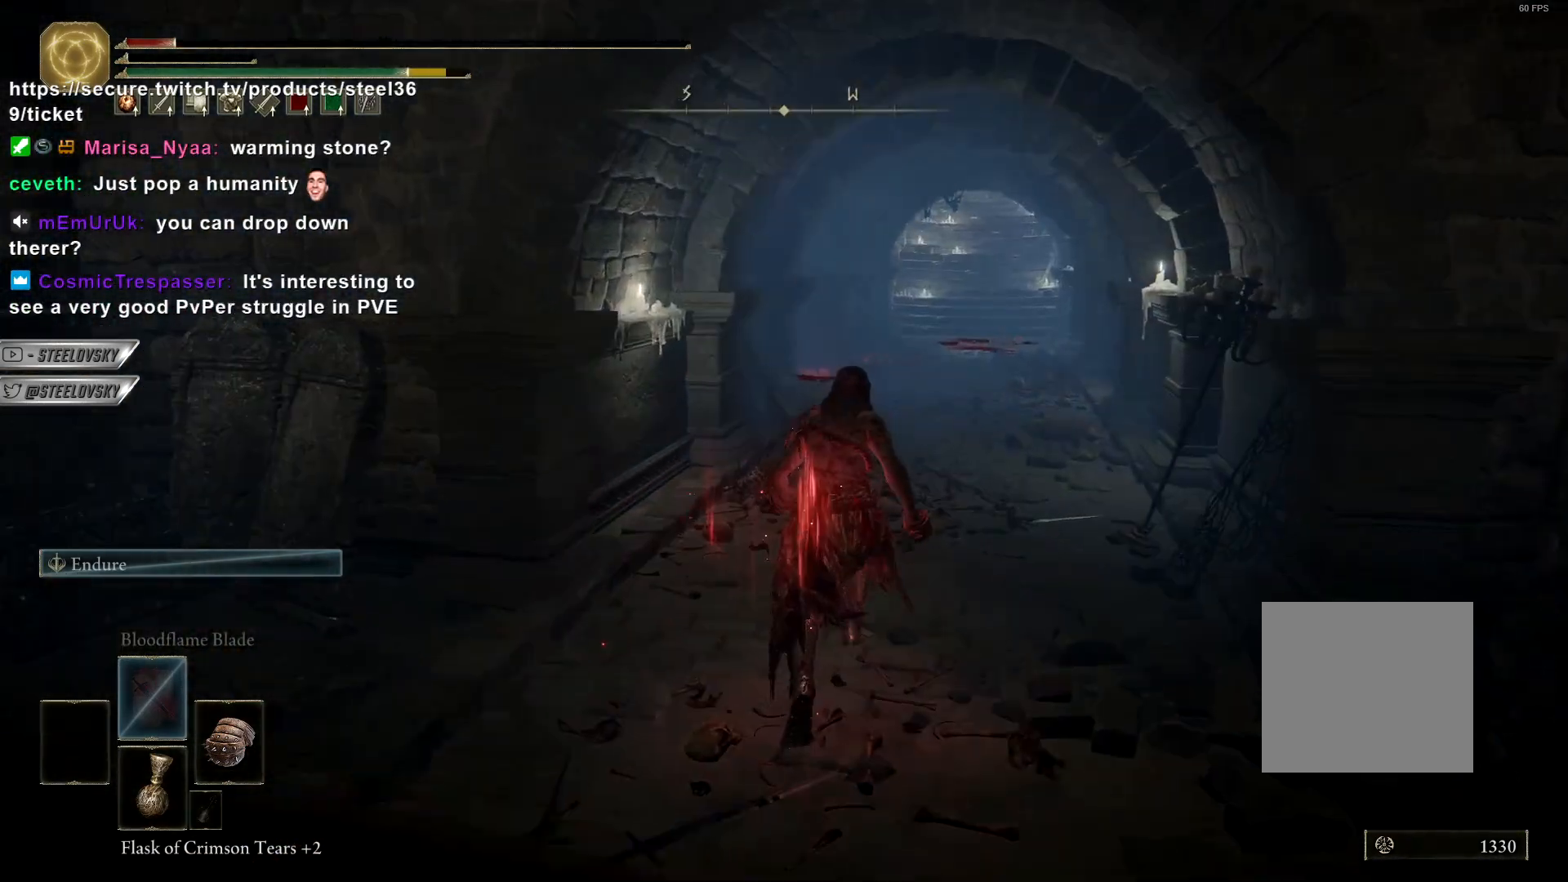
{"buttons": ["CIRCLE"], "left_stick": "up-right", "right_stick": "left", "events": [[100, "right_stick", "left"], [233, "right_stick", "center"], [400, "right_stick", "left"]]}
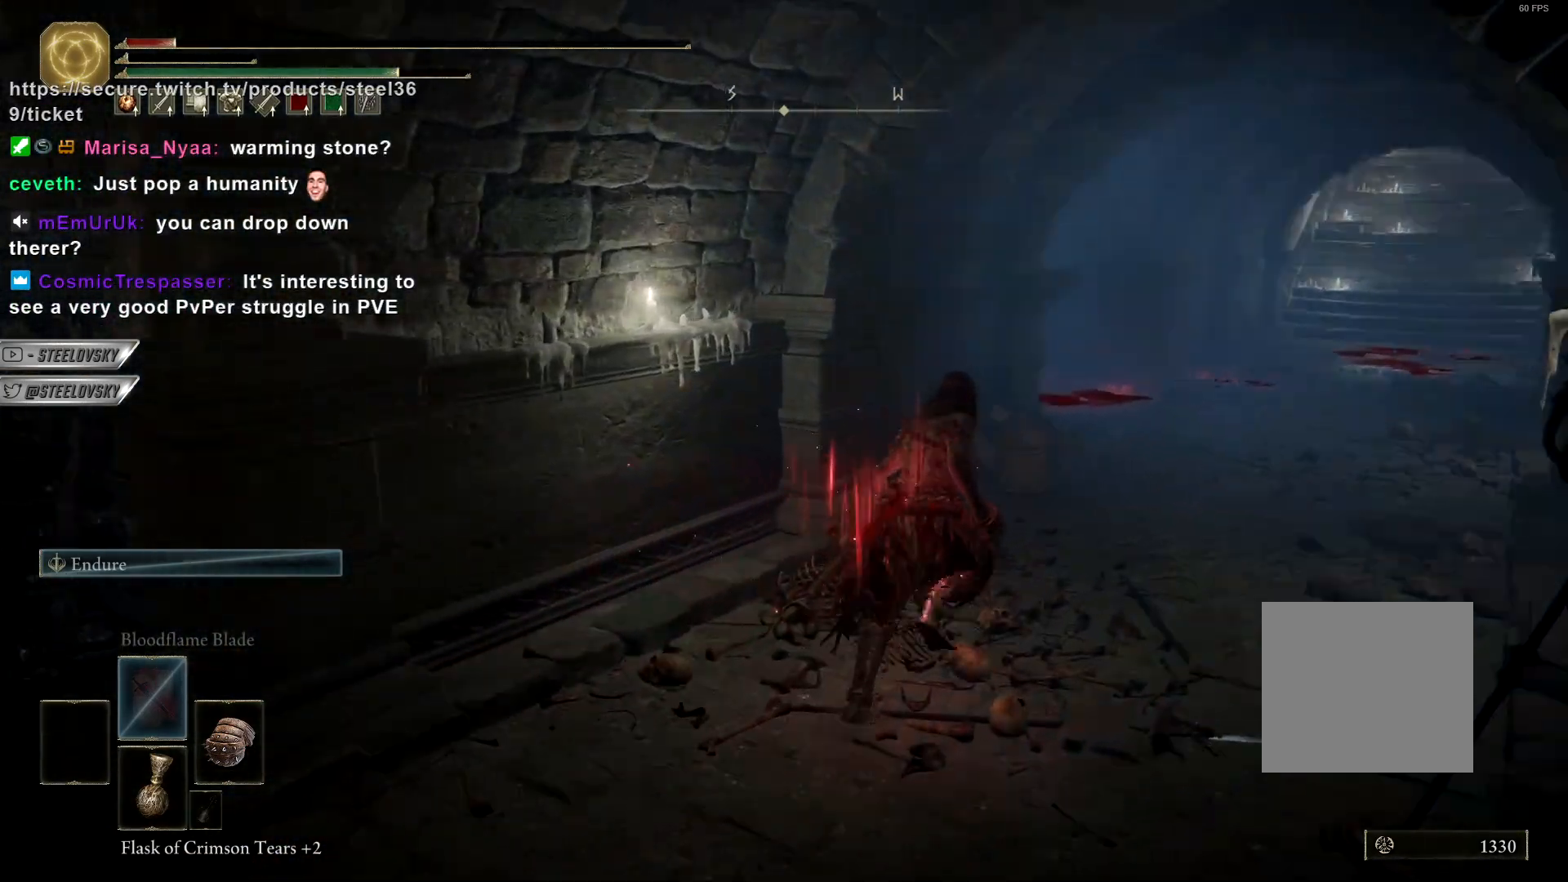
{"buttons": ["CIRCLE"], "left_stick": "up-right", "right_stick": "left", "events": [[50, "right_stick", "center"], [250, "right_stick", "left"]]}
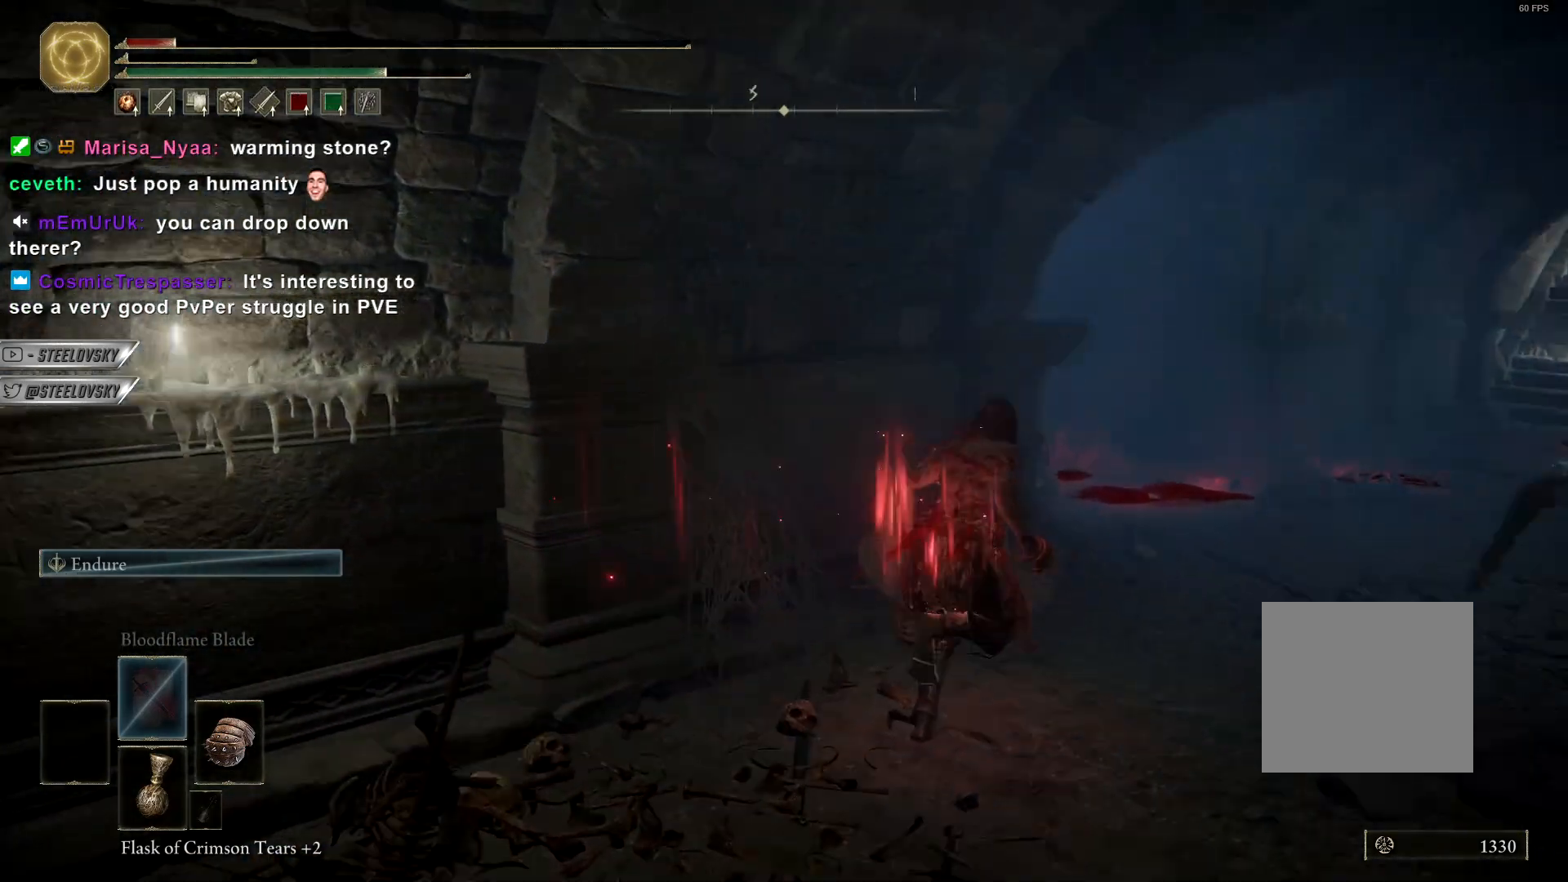
{"buttons": ["CIRCLE"], "left_stick": "right", "right_stick": "left", "events": [[167, "right_stick", "center"], [250, "right_stick", "left"], [500, "left_stick", "right"]]}
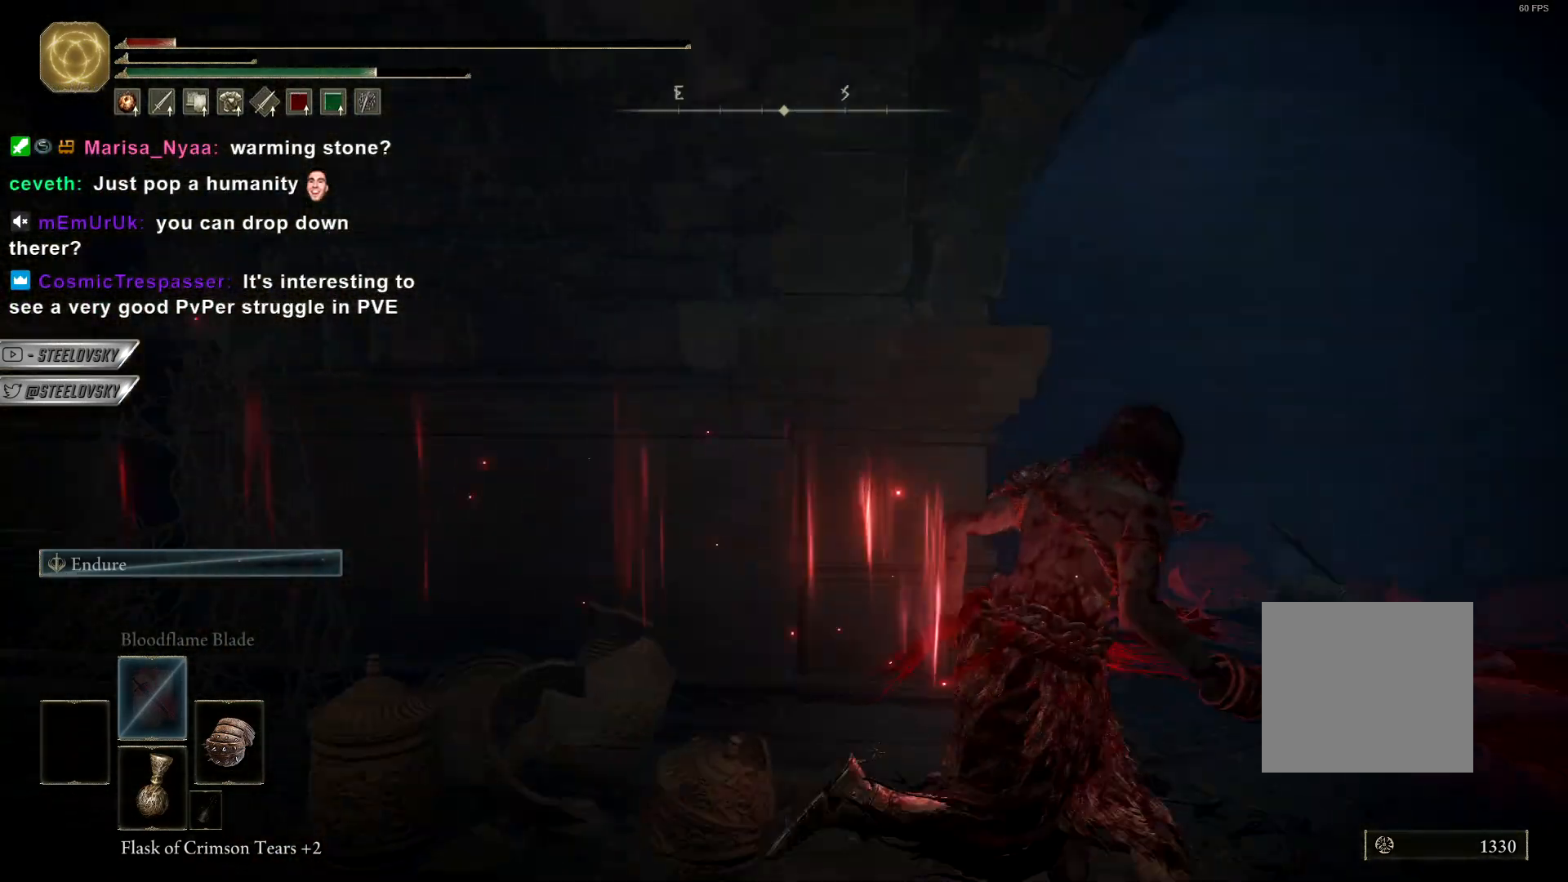
{"buttons": [], "left_stick": "right", "right_stick": "center", "events": [[167, "left_stick", "down-right"], [167, "right_stick", "center"], [300, "right_stick", "left"], [433, "CIRCLE", "up"], [450, "left_stick", "right"], [500, "right_stick", "center"]]}
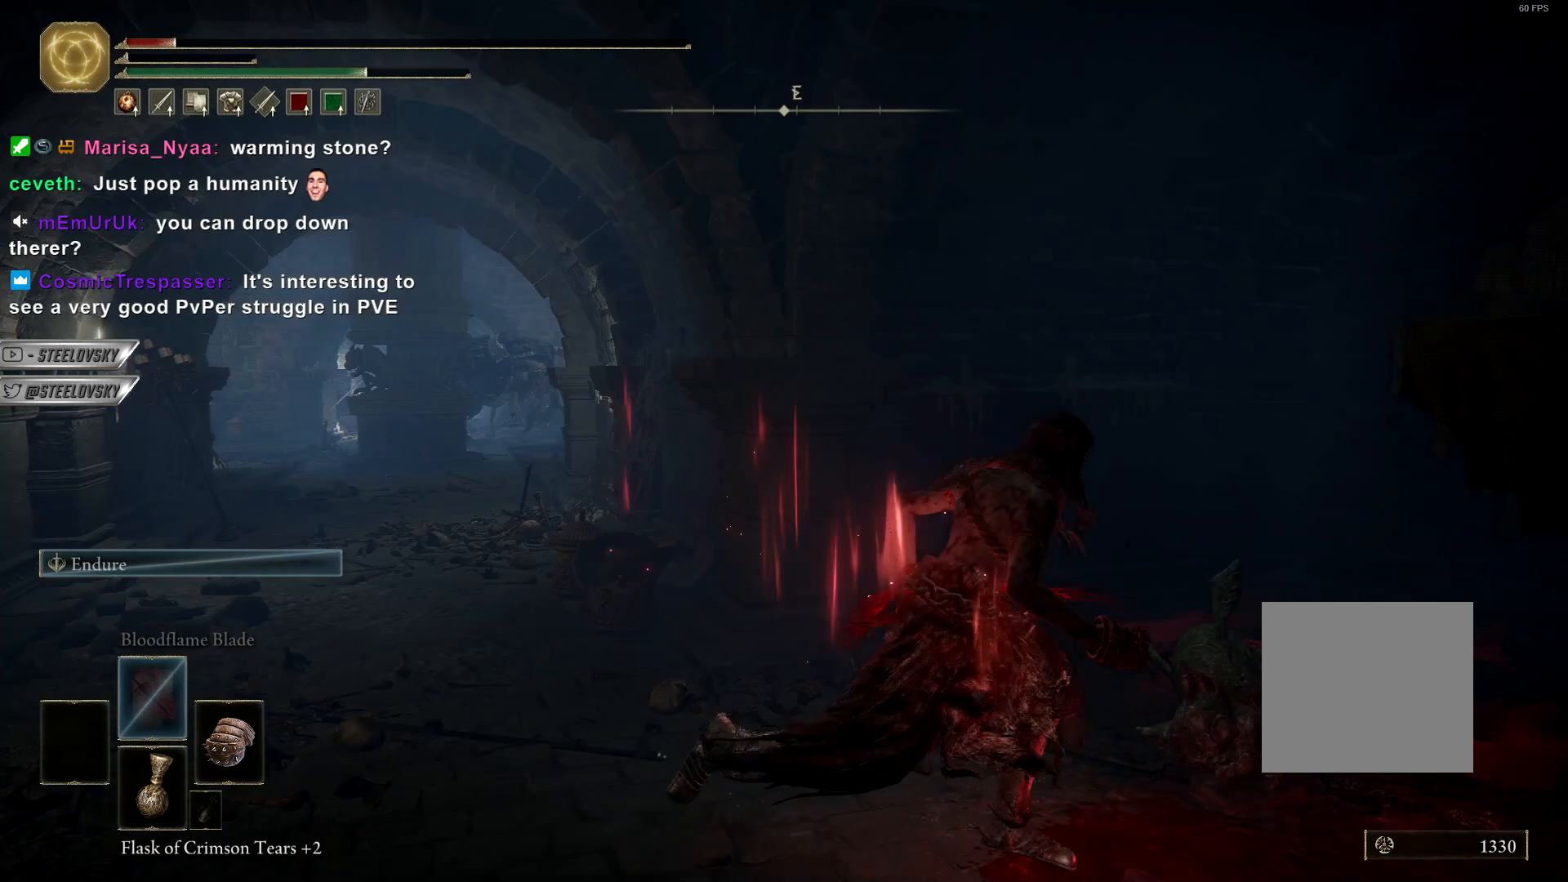
{"buttons": [], "left_stick": "up", "right_stick": "left", "events": [[217, "left_stick", "center"], [317, "right_stick", "left"], [383, "left_stick", "up"]]}
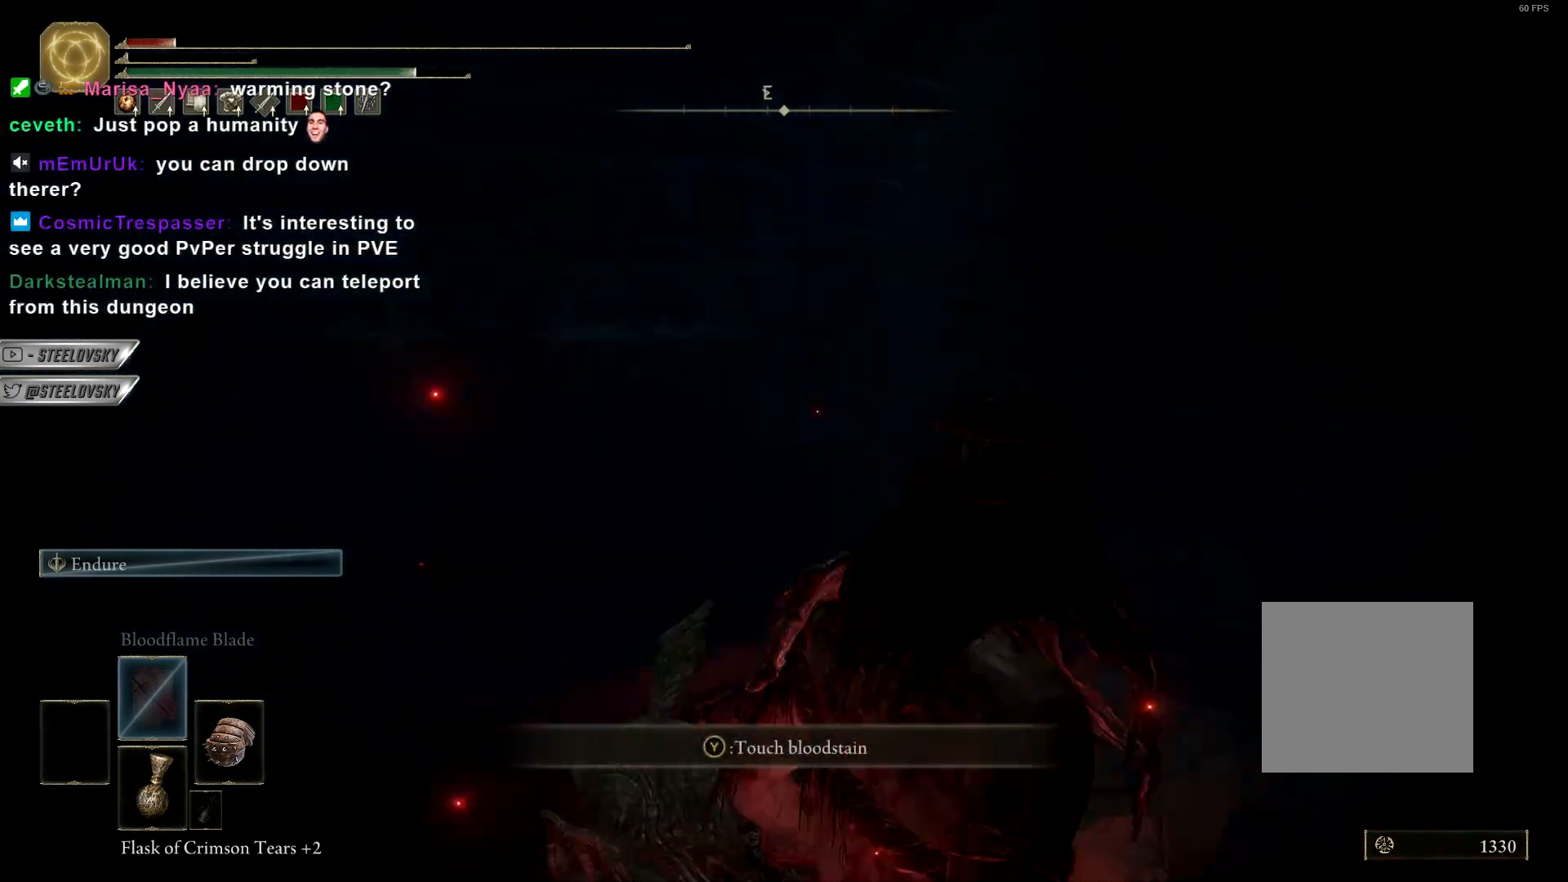
{"buttons": [], "left_stick": "up-left", "right_stick": "left", "events": [[67, "left_stick", "center"], [433, "left_stick", "up-left"]]}
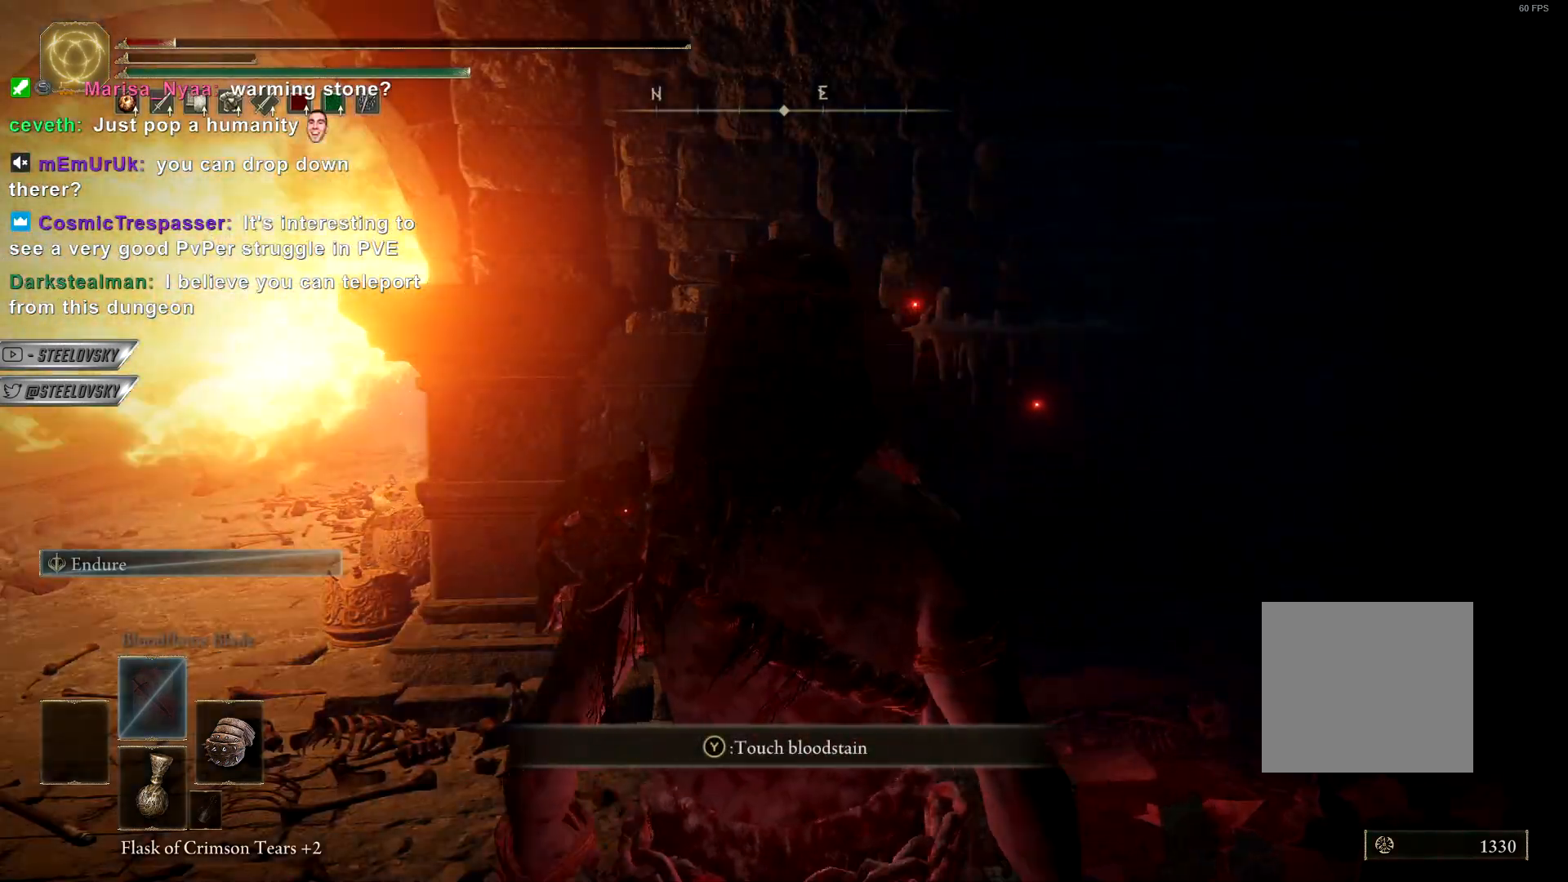
{"buttons": [], "left_stick": "center", "right_stick": "center", "events": [[50, "left_stick", "center"], [100, "right_stick", "center"], [250, "right_stick", "right"], [350, "right_stick", "center"]]}
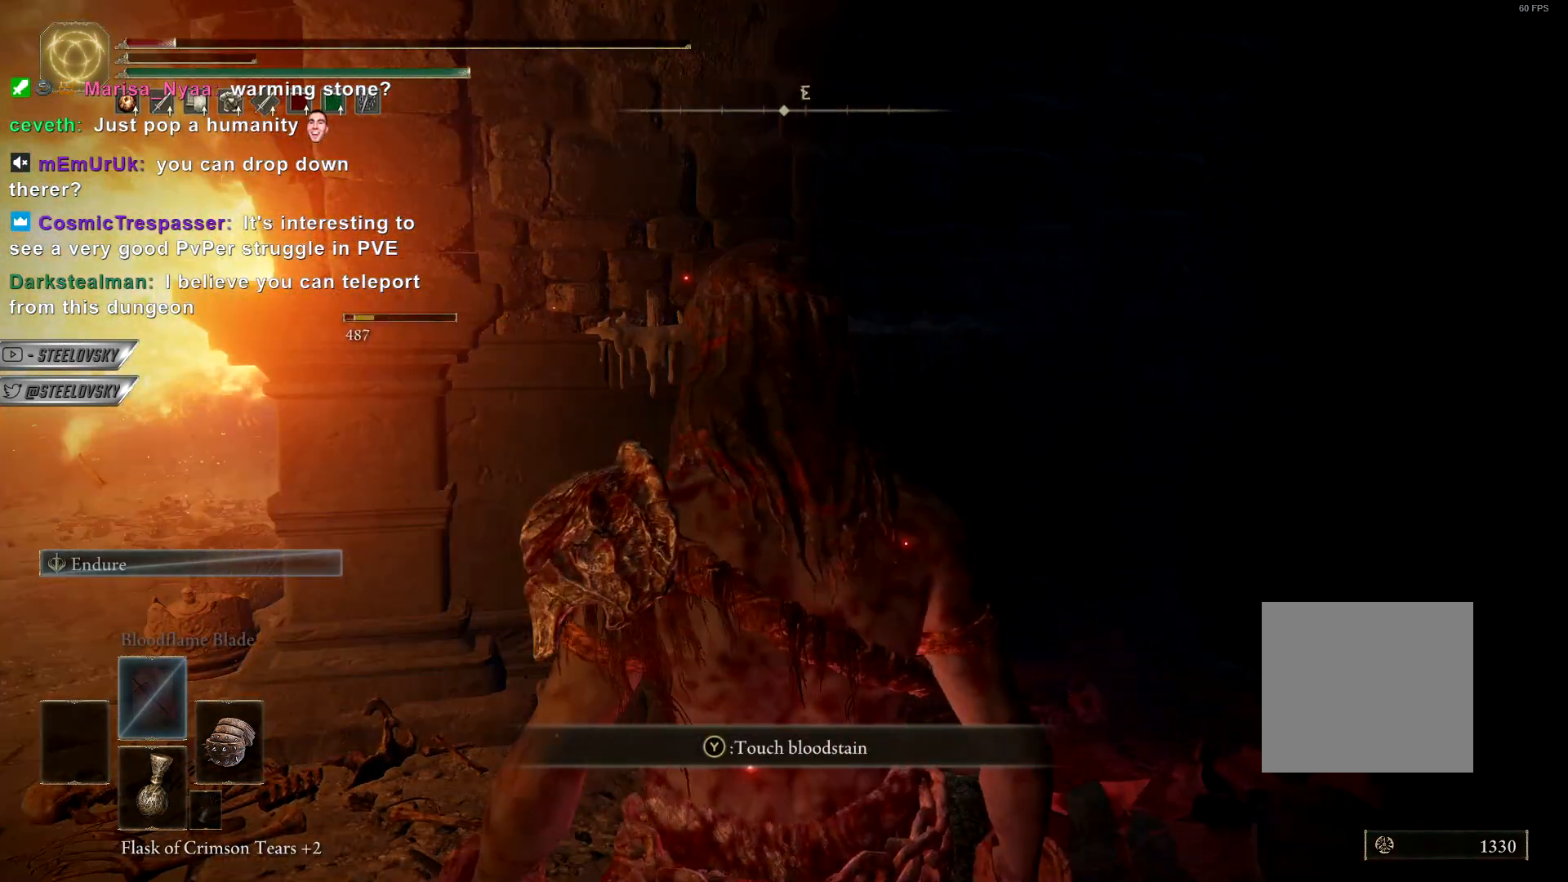
{"buttons": [], "left_stick": "center", "right_stick": "center", "events": []}
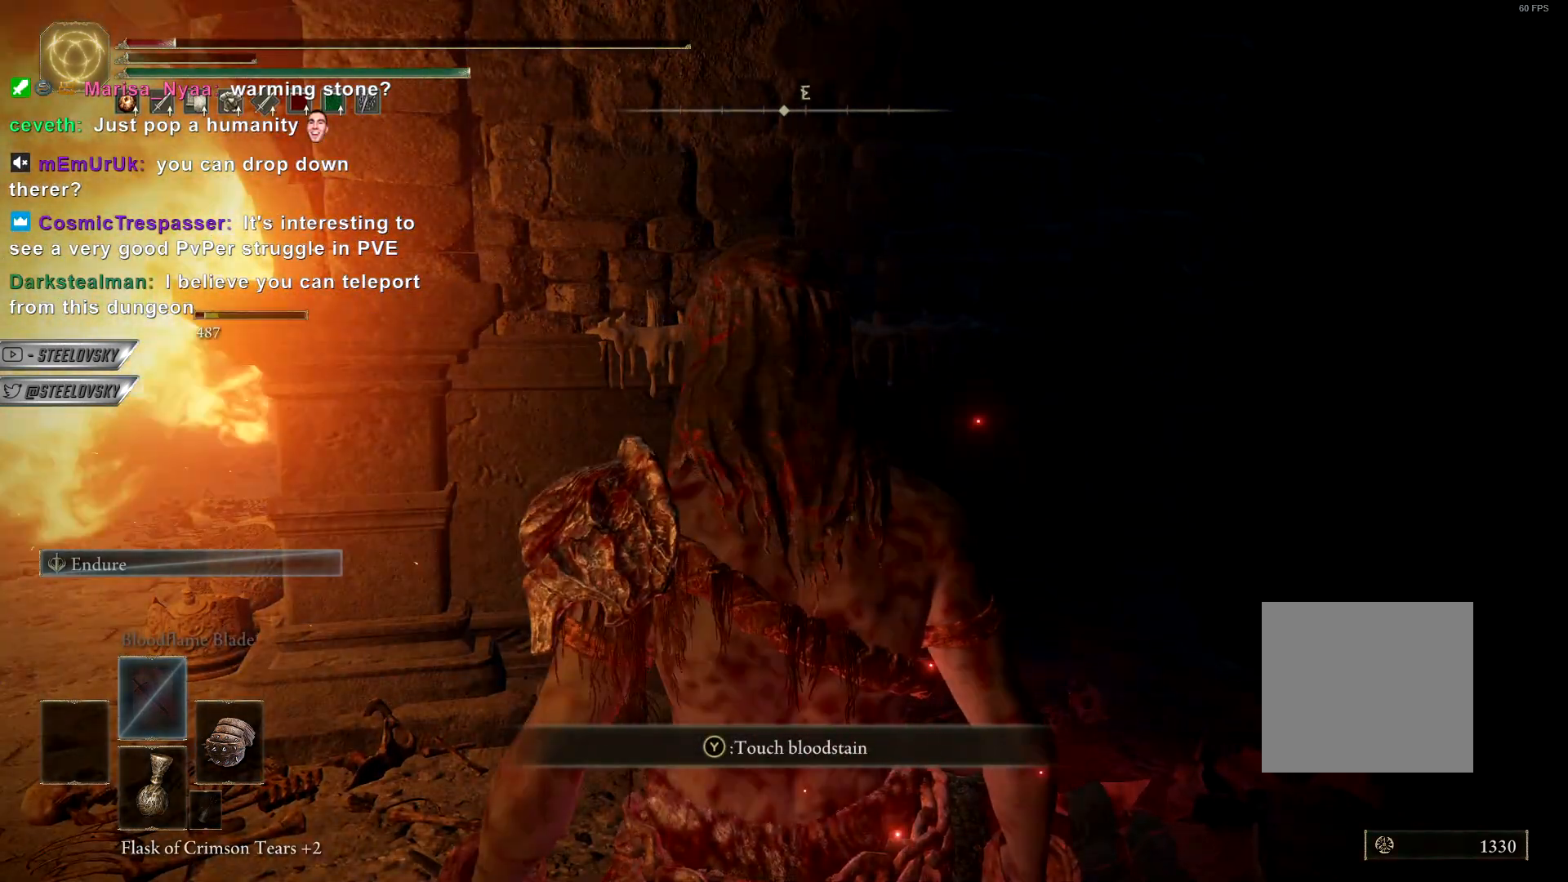
{"buttons": [], "left_stick": "center", "right_stick": "center", "events": [[67, "right_stick", "left"], [217, "right_stick", "center"]]}
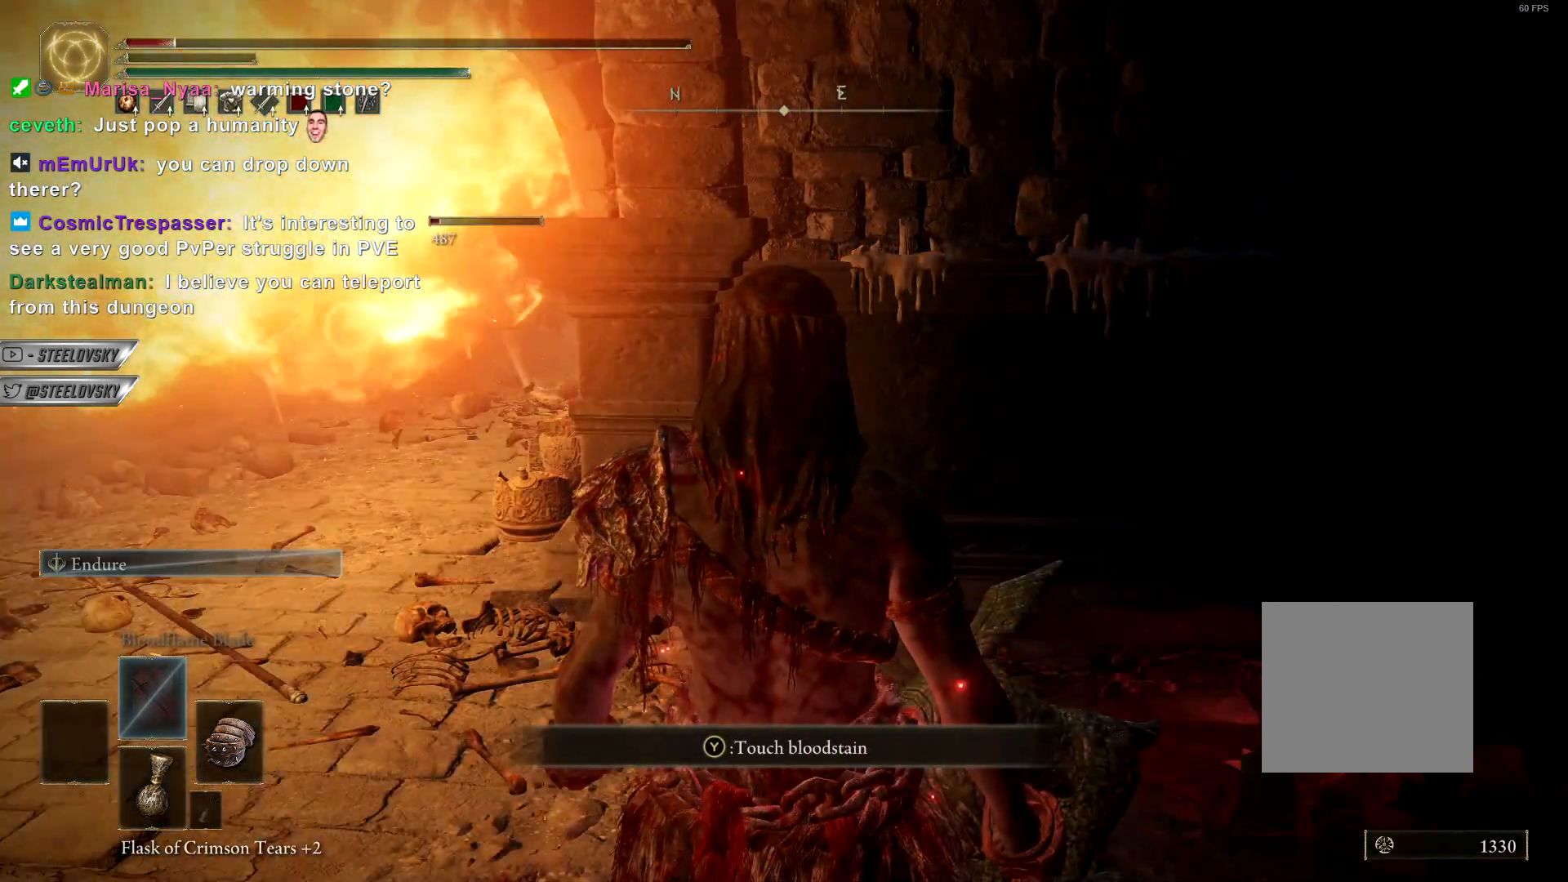
{"buttons": [], "left_stick": "right", "right_stick": "center", "events": [[433, "left_stick", "right"]]}
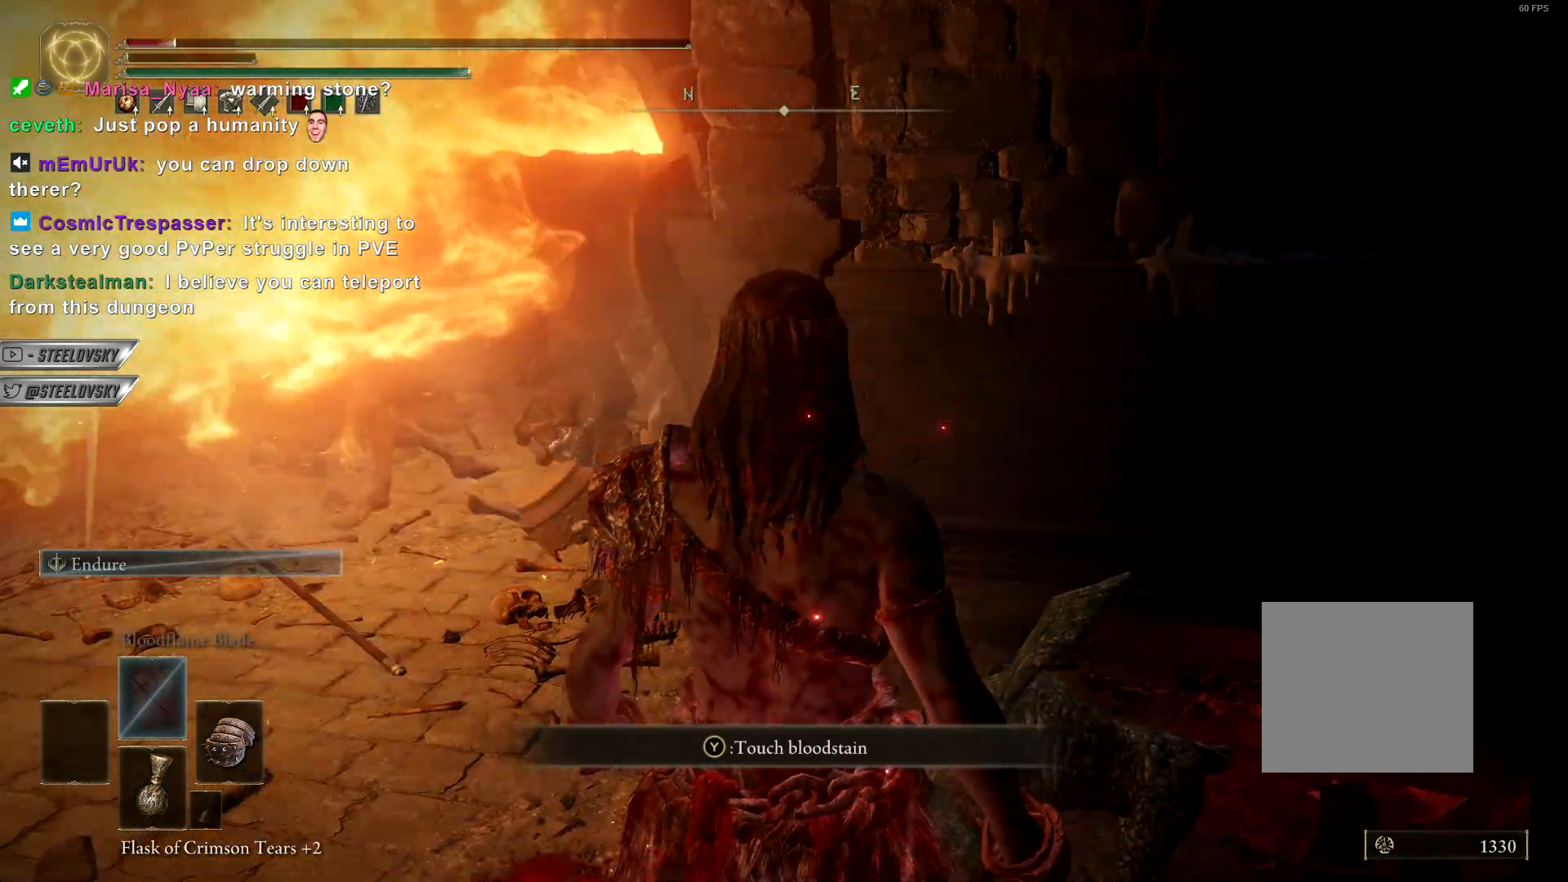
{"buttons": [], "left_stick": "down-right", "right_stick": "left", "events": [[33, "left_stick", "down-right"], [33, "right_stick", "left"], [217, "right_stick", "center"], [417, "right_stick", "left"]]}
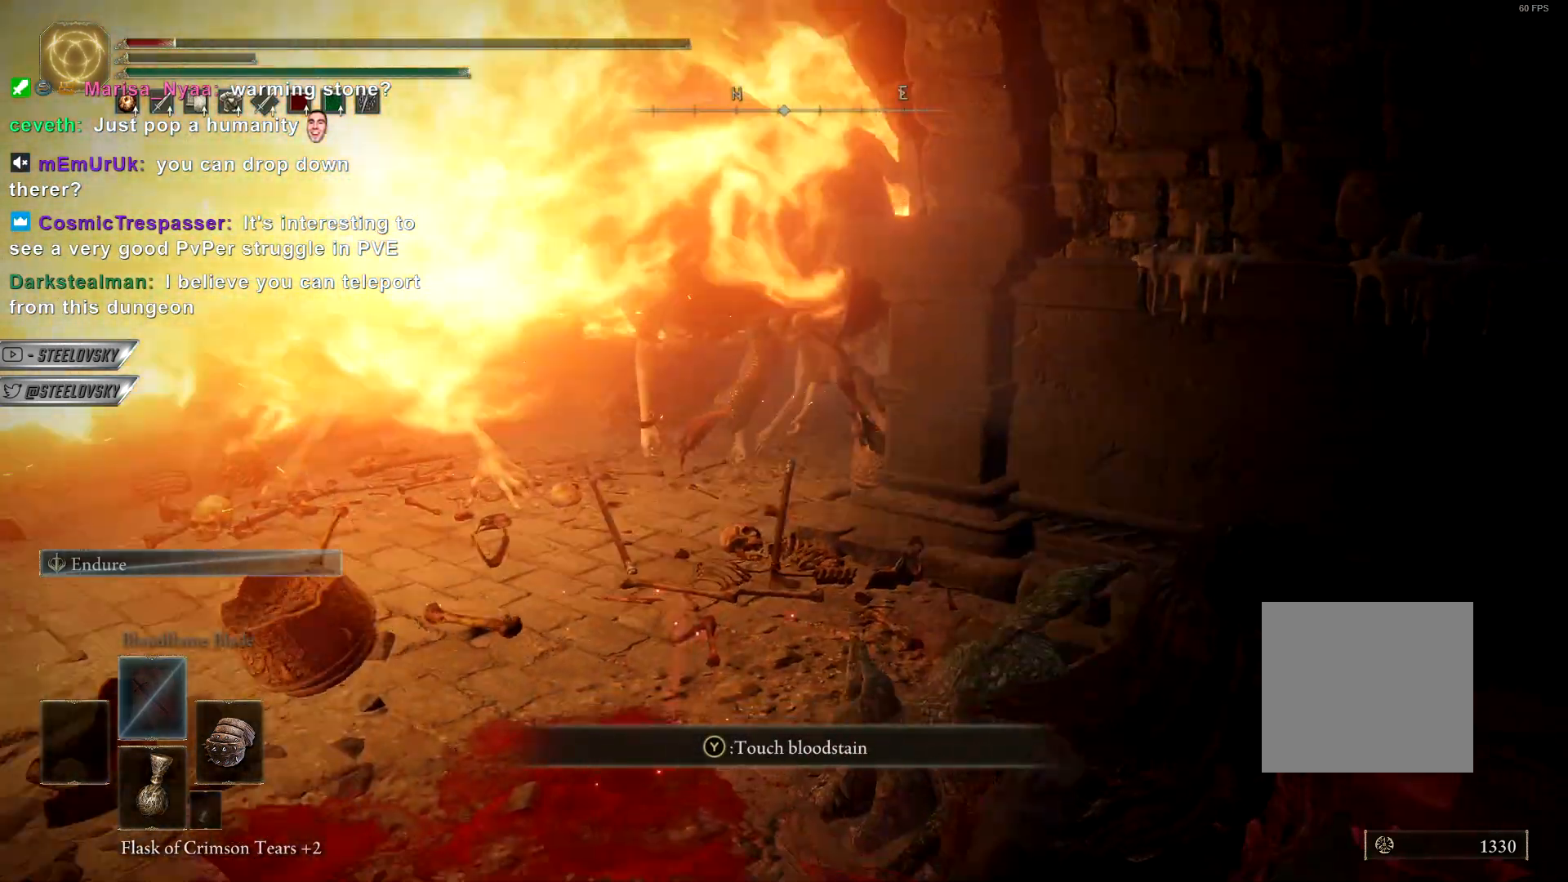
{"buttons": ["CIRCLE"], "left_stick": "up-right", "right_stick": "center", "events": [[217, "left_stick", "right"], [417, "left_stick", "up-right"], [433, "CIRCLE", "down"], [483, "right_stick", "center"]]}
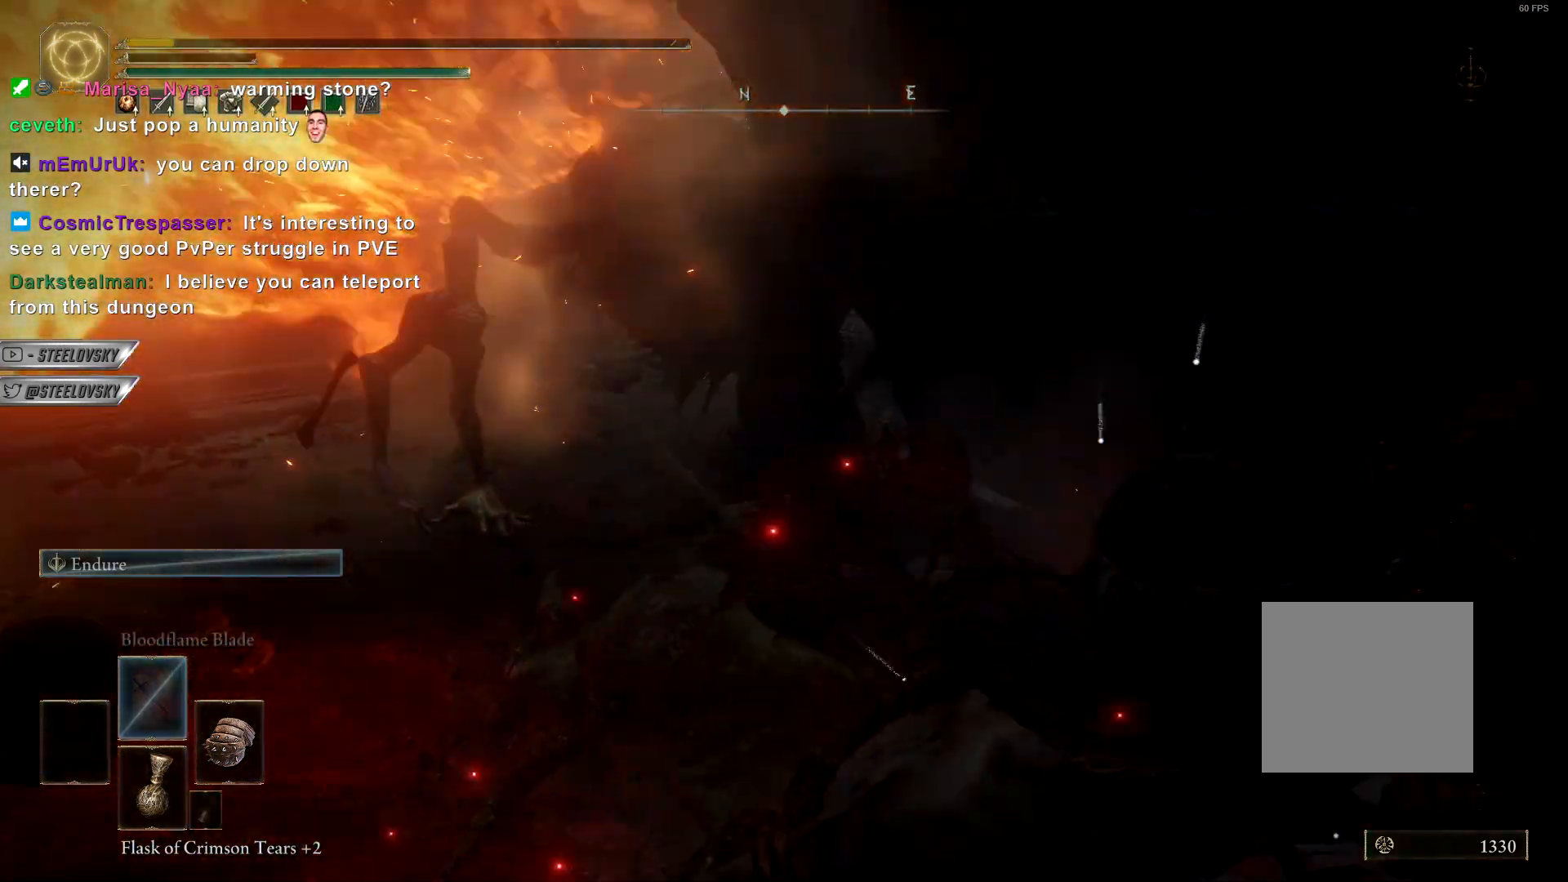
{"buttons": [], "left_stick": "center", "right_stick": "center", "events": [[33, "CIRCLE", "up"], [217, "left_stick", "center"]]}
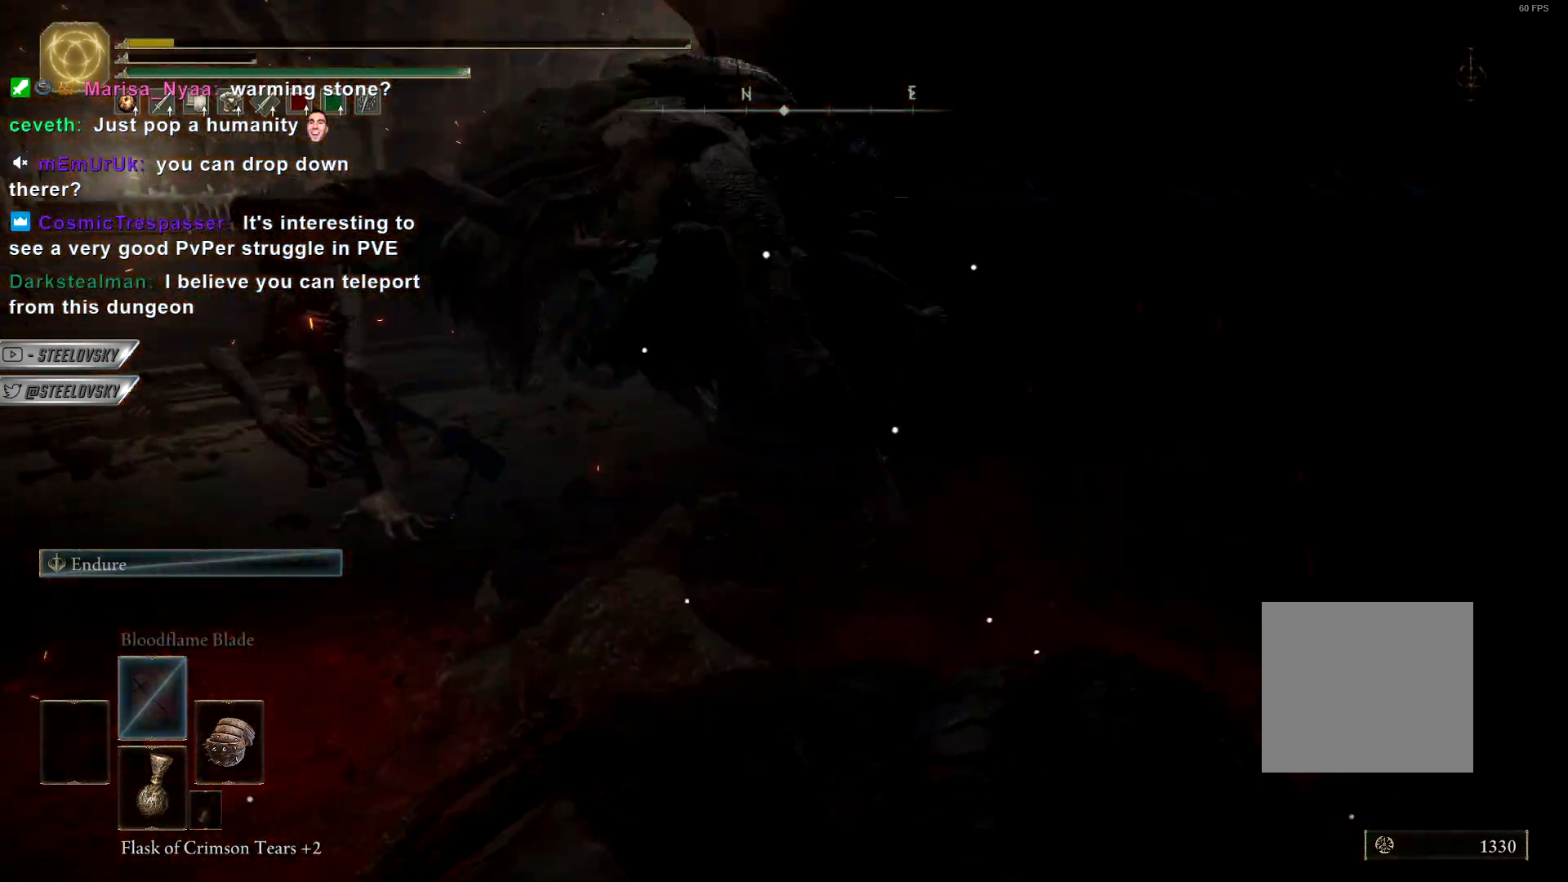
{"buttons": [], "left_stick": "center", "right_stick": "center", "events": [[250, "right_stick", "up-left"], [383, "right_stick", "center"]]}